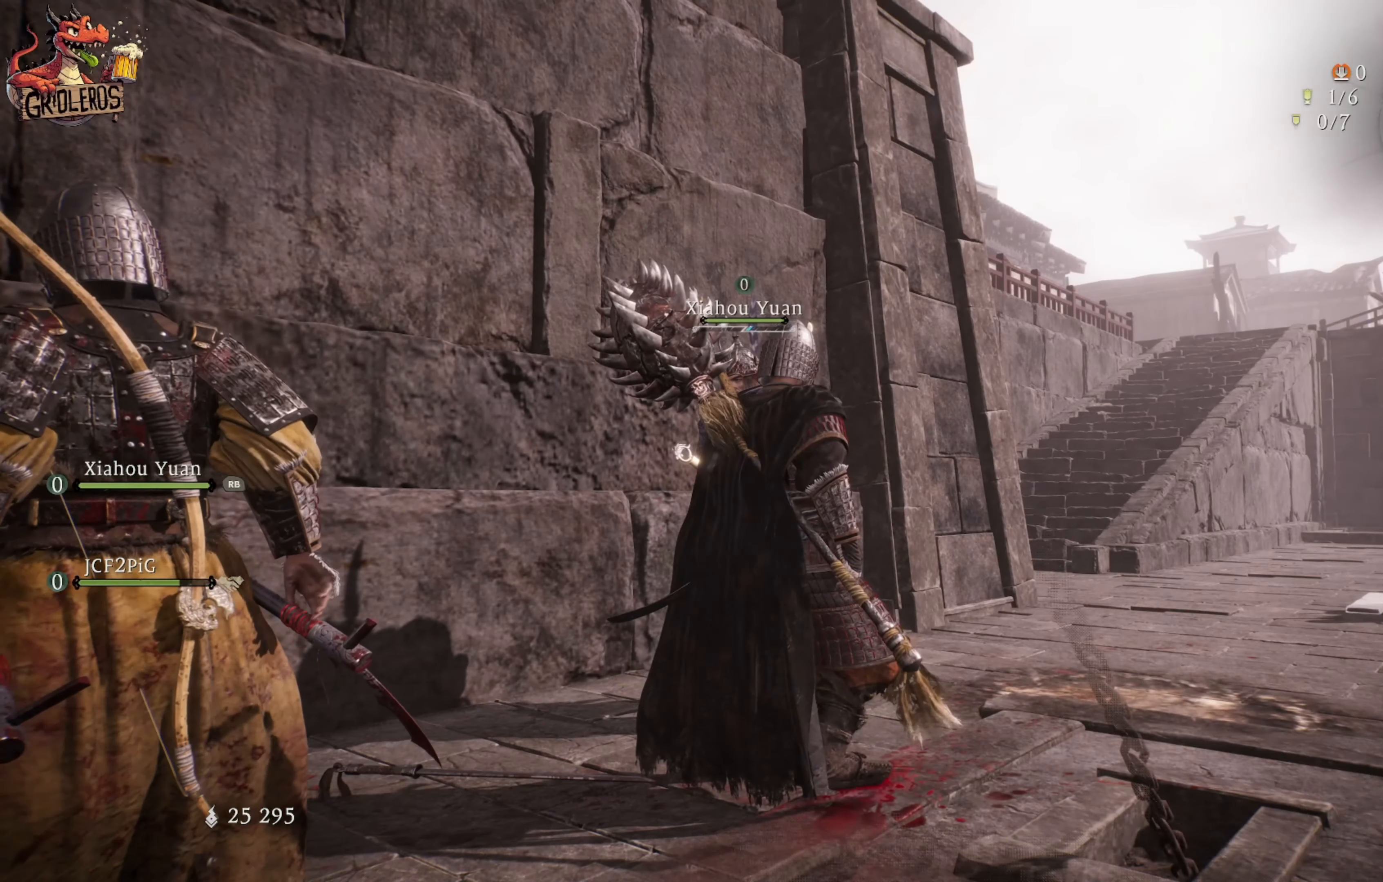
Gameplay with a controller (Xbox layout); each line is a JSON object with the inputs held at the frame after it. "events" lists button and stick changes between this image and that frame as [ms after this image, input, new state], when the widget could be followed in between.
{"buttons": [], "left_stick": "center", "right_stick": "center", "events": []}
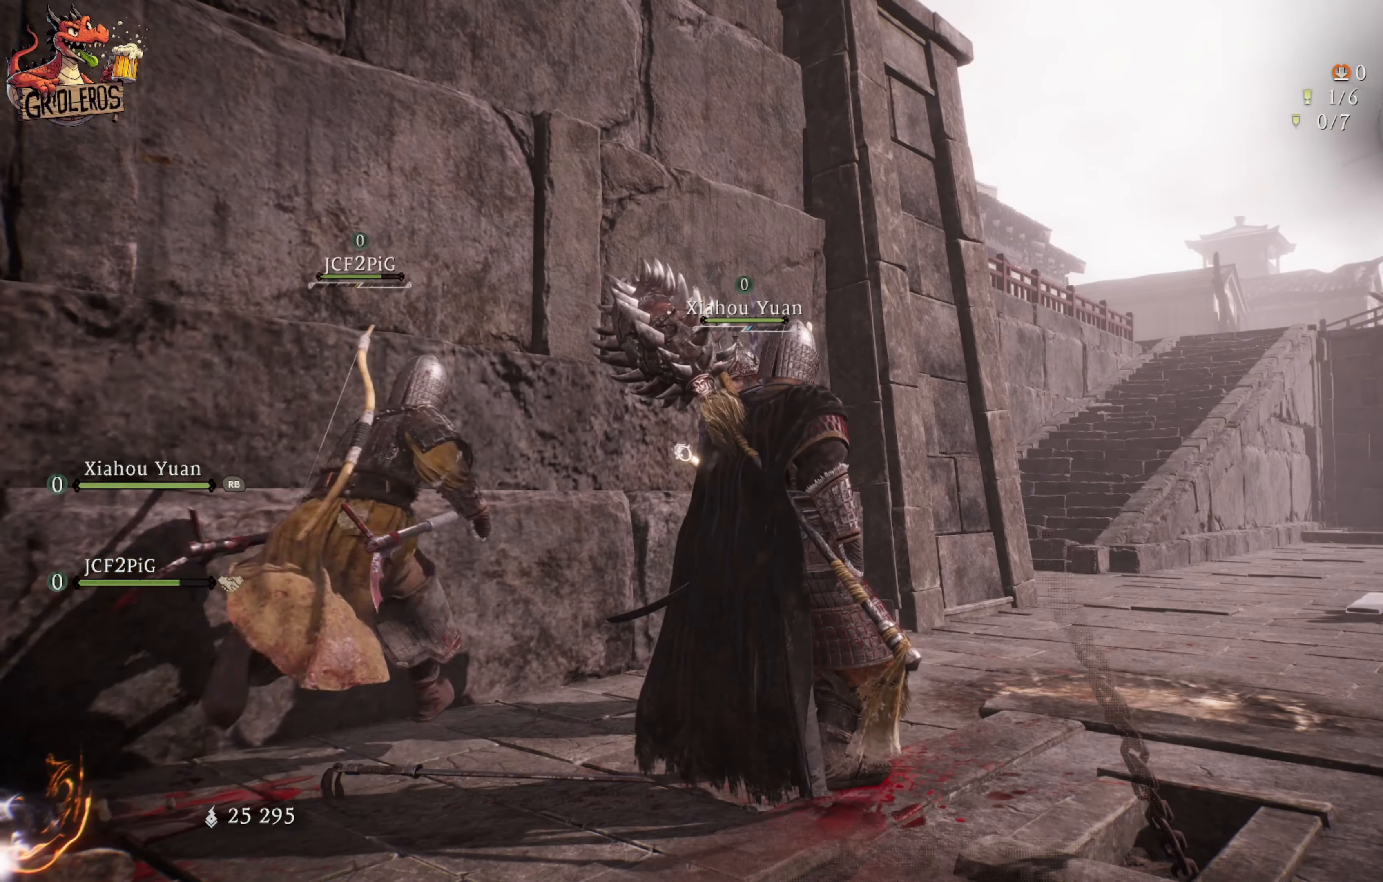
{"buttons": [], "left_stick": "center", "right_stick": "down-right", "events": [[267, "right_stick", "right"], [384, "right_stick", "down-right"]]}
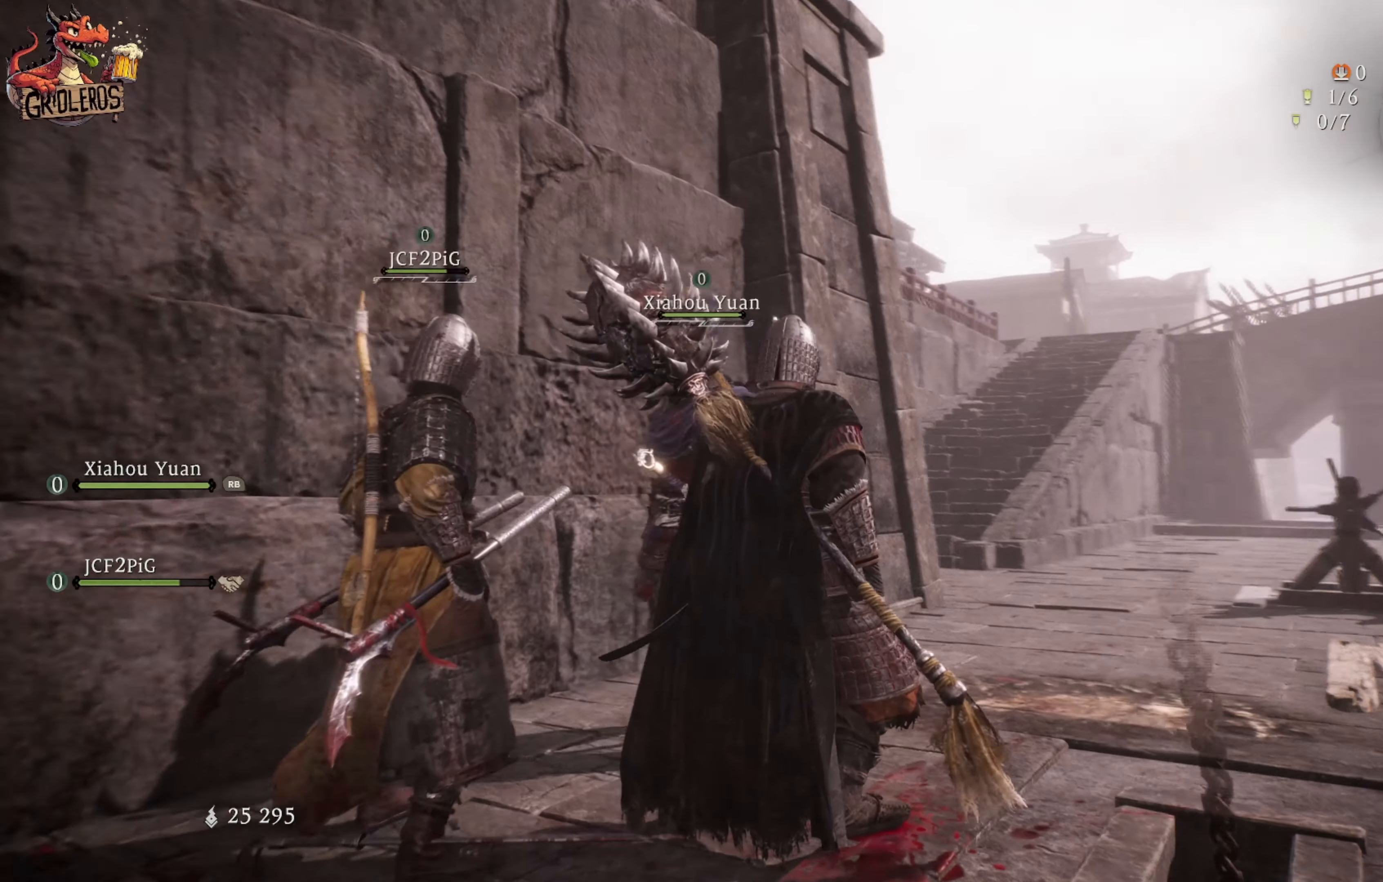
{"buttons": [], "left_stick": "center", "right_stick": "center", "events": [[50, "right_stick", "center"]]}
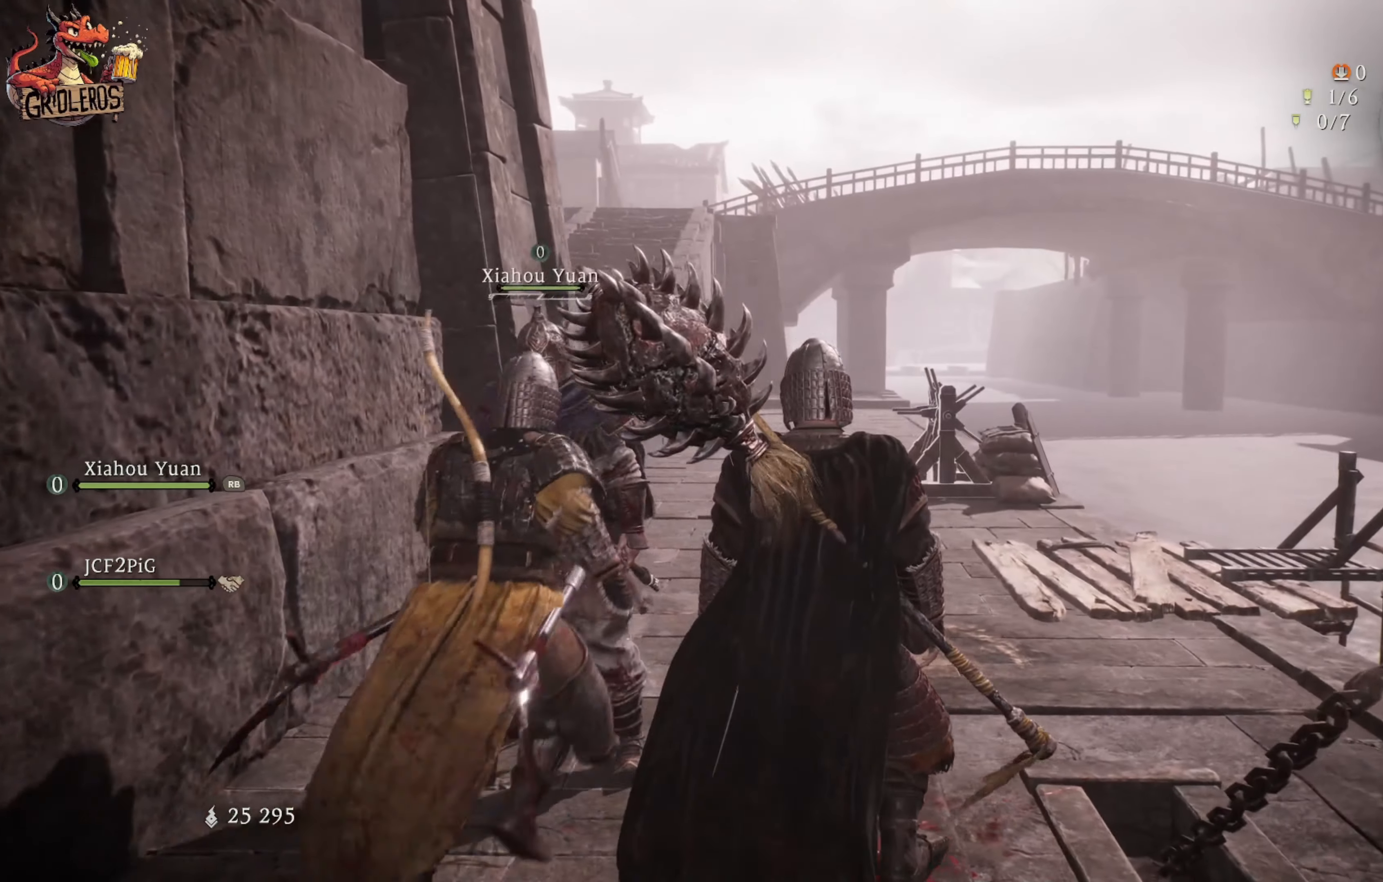
{"buttons": [], "left_stick": "center", "right_stick": "left", "events": [[100, "right_stick", "left"], [134, "left_stick", "down"], [334, "left_stick", "center"]]}
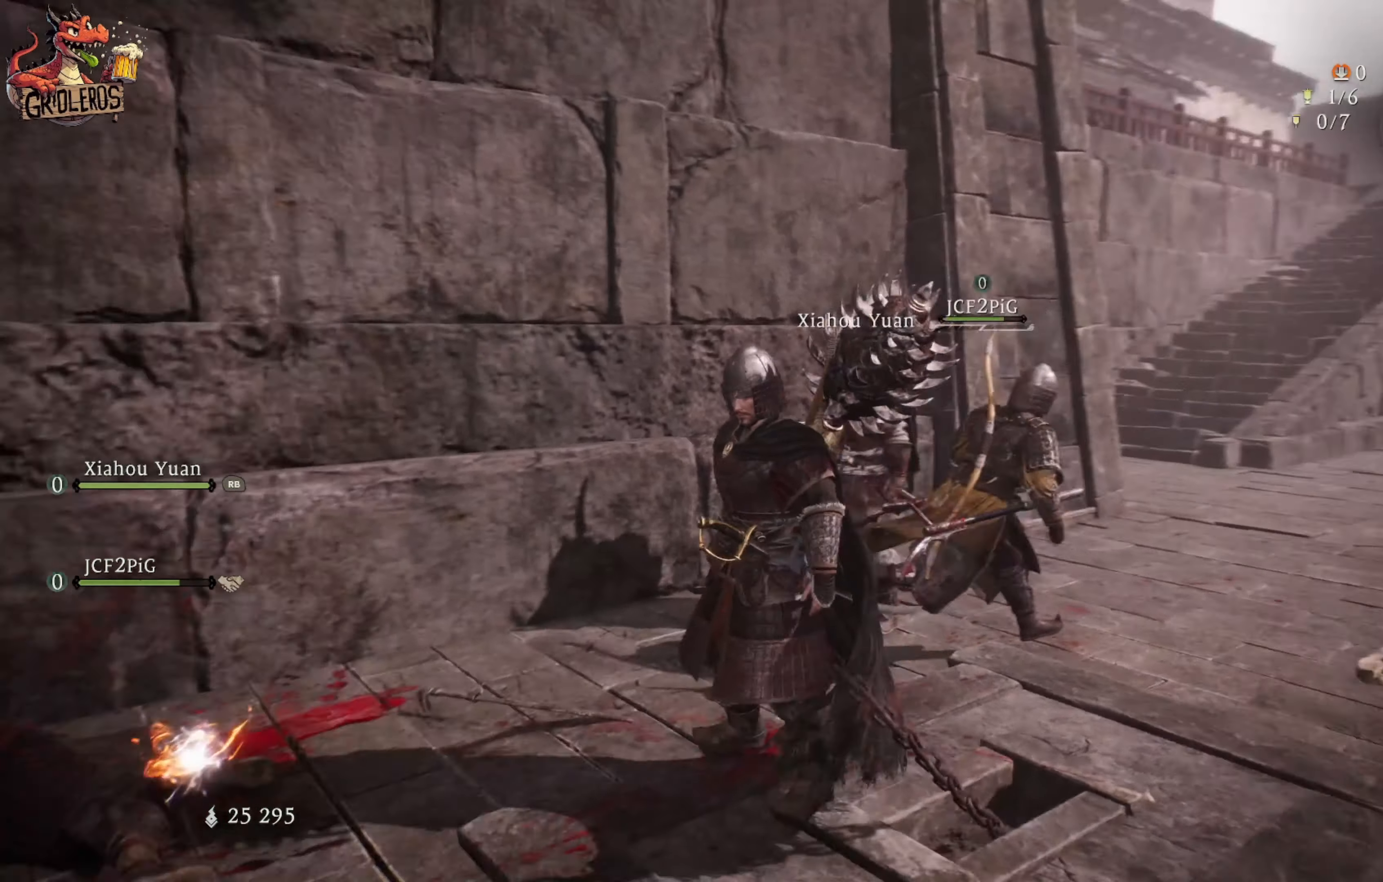
{"buttons": [], "left_stick": "up", "right_stick": "center", "events": [[184, "right_stick", "center"], [384, "left_stick", "up"]]}
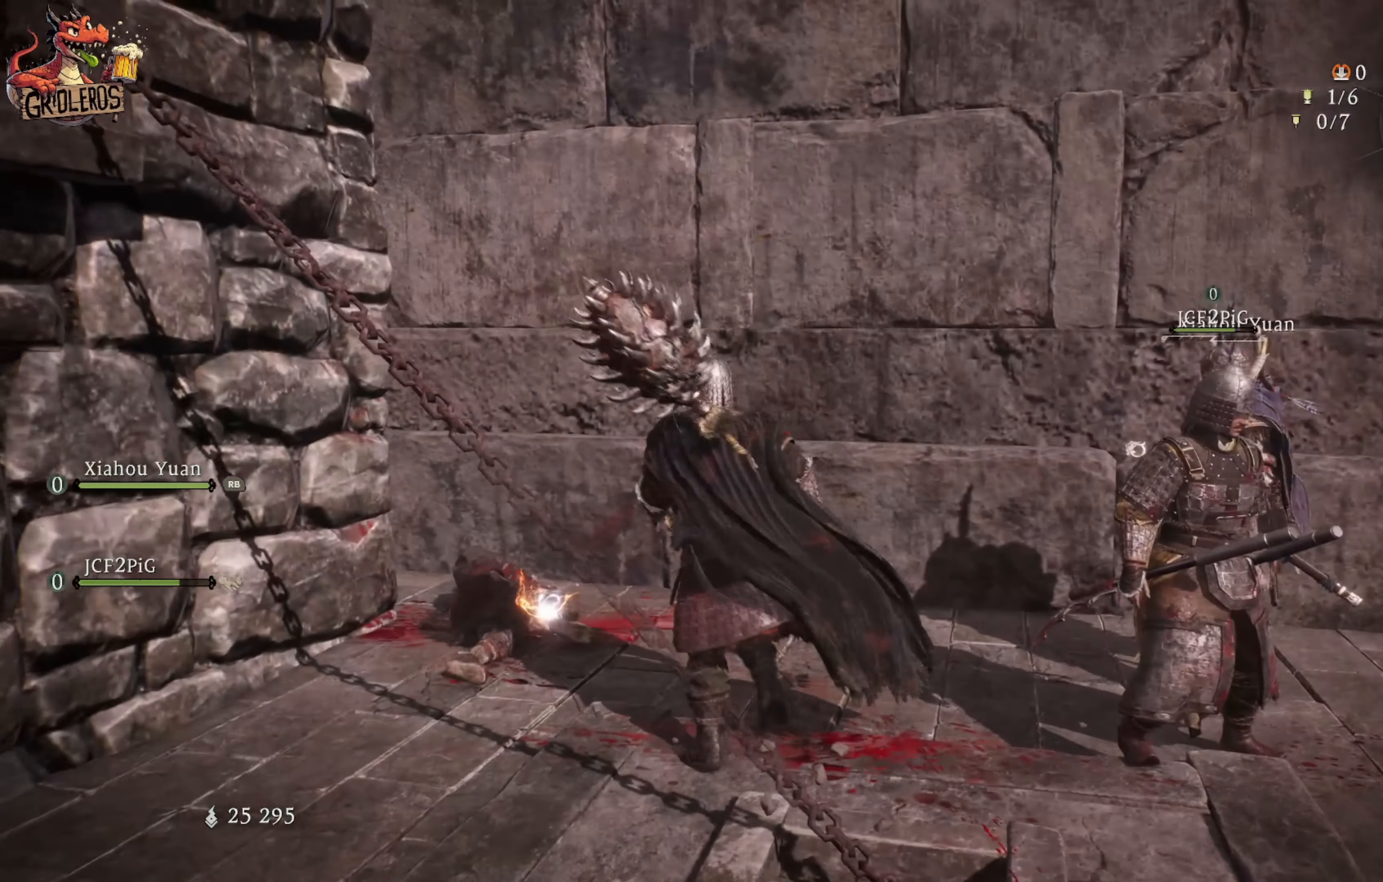
{"buttons": [], "left_stick": "center", "right_stick": "center", "events": [[217, "left_stick", "center"]]}
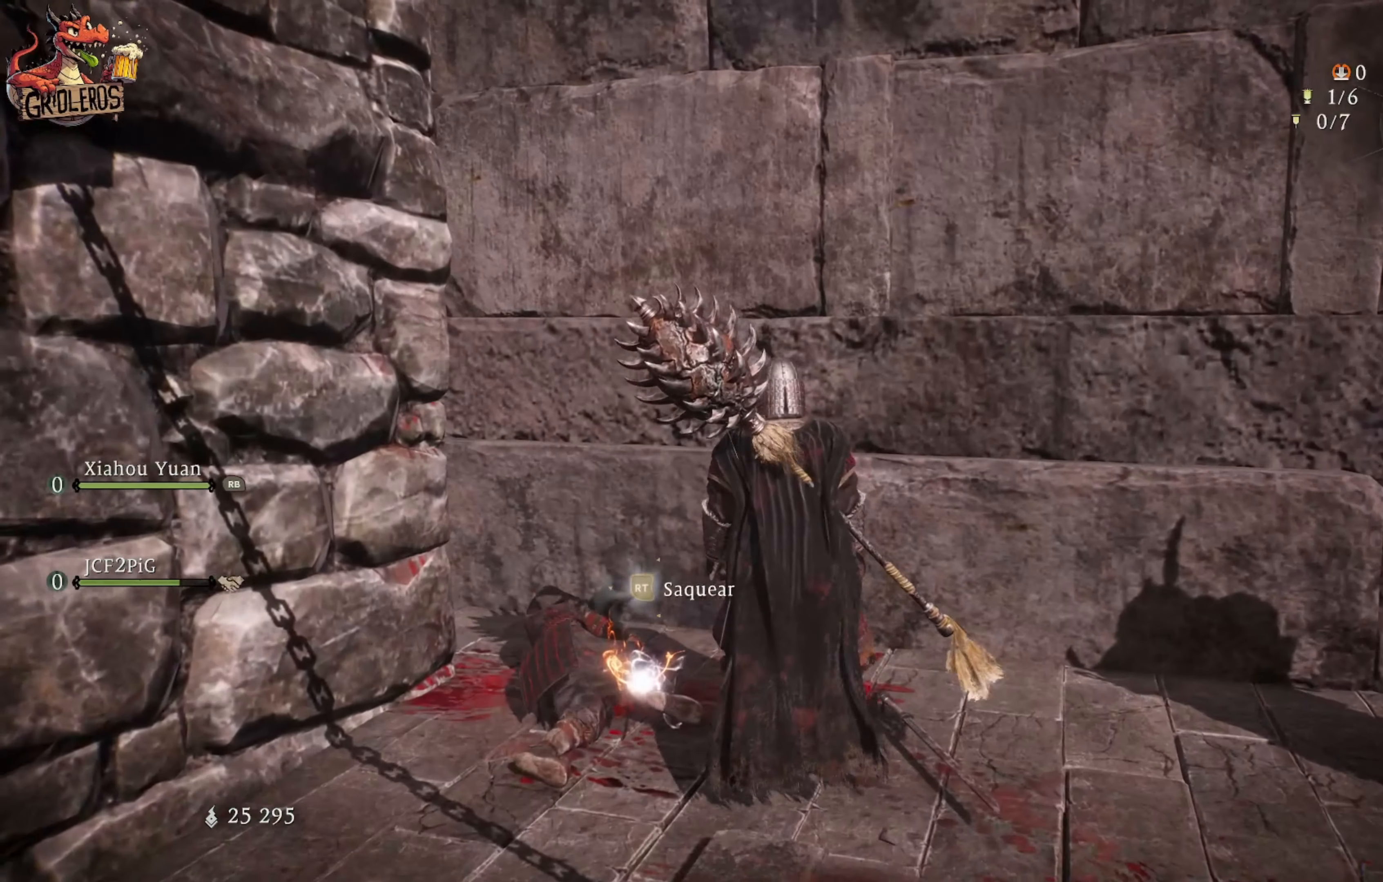
{"buttons": [], "left_stick": "center", "right_stick": "center", "events": [[434, "left_stick", "left"], [484, "left_stick", "center"]]}
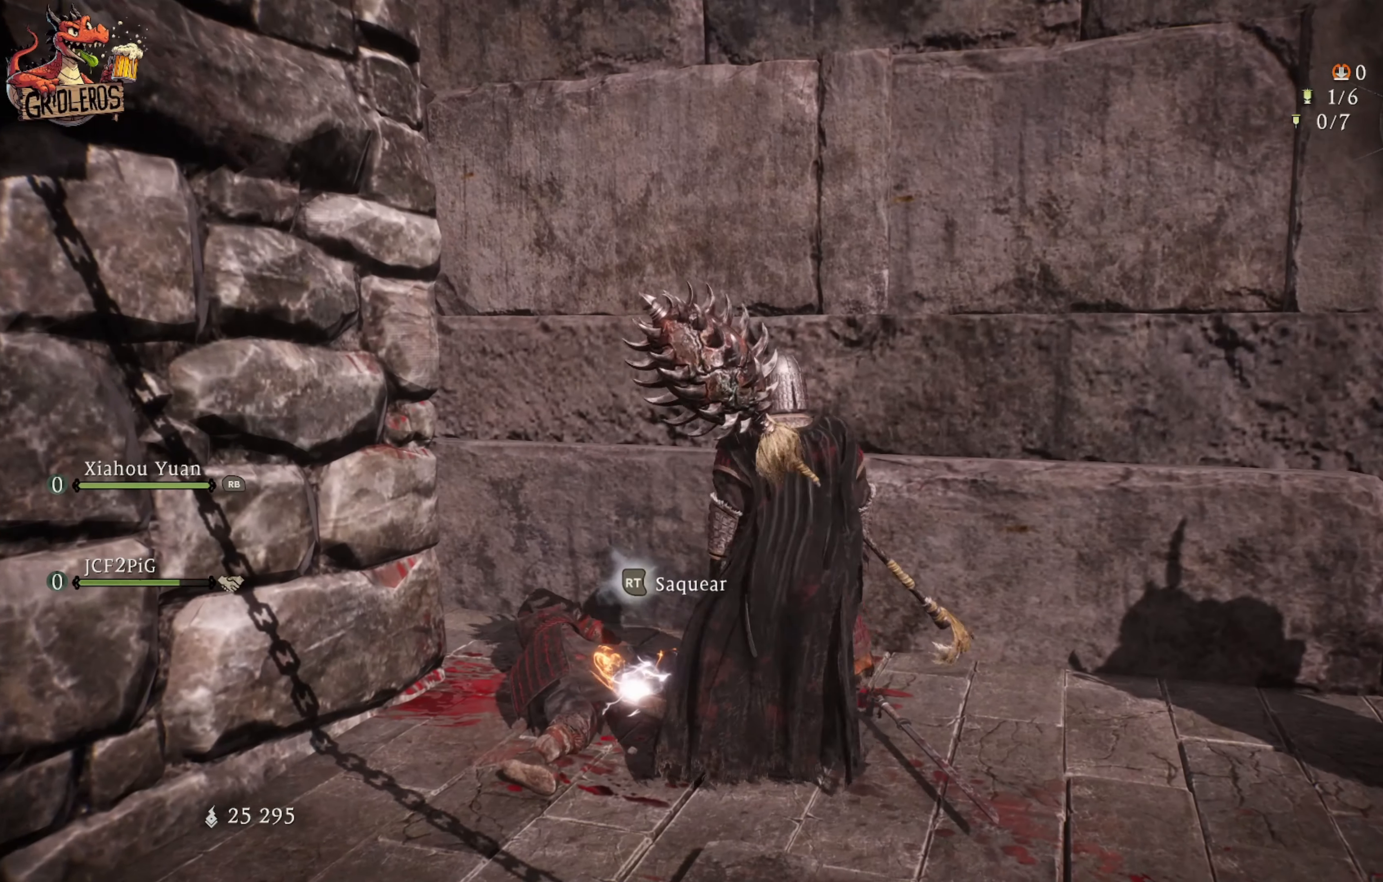
{"buttons": [], "left_stick": "center", "right_stick": "center", "events": [[450, "left_stick", "down"], [500, "left_stick", "center"]]}
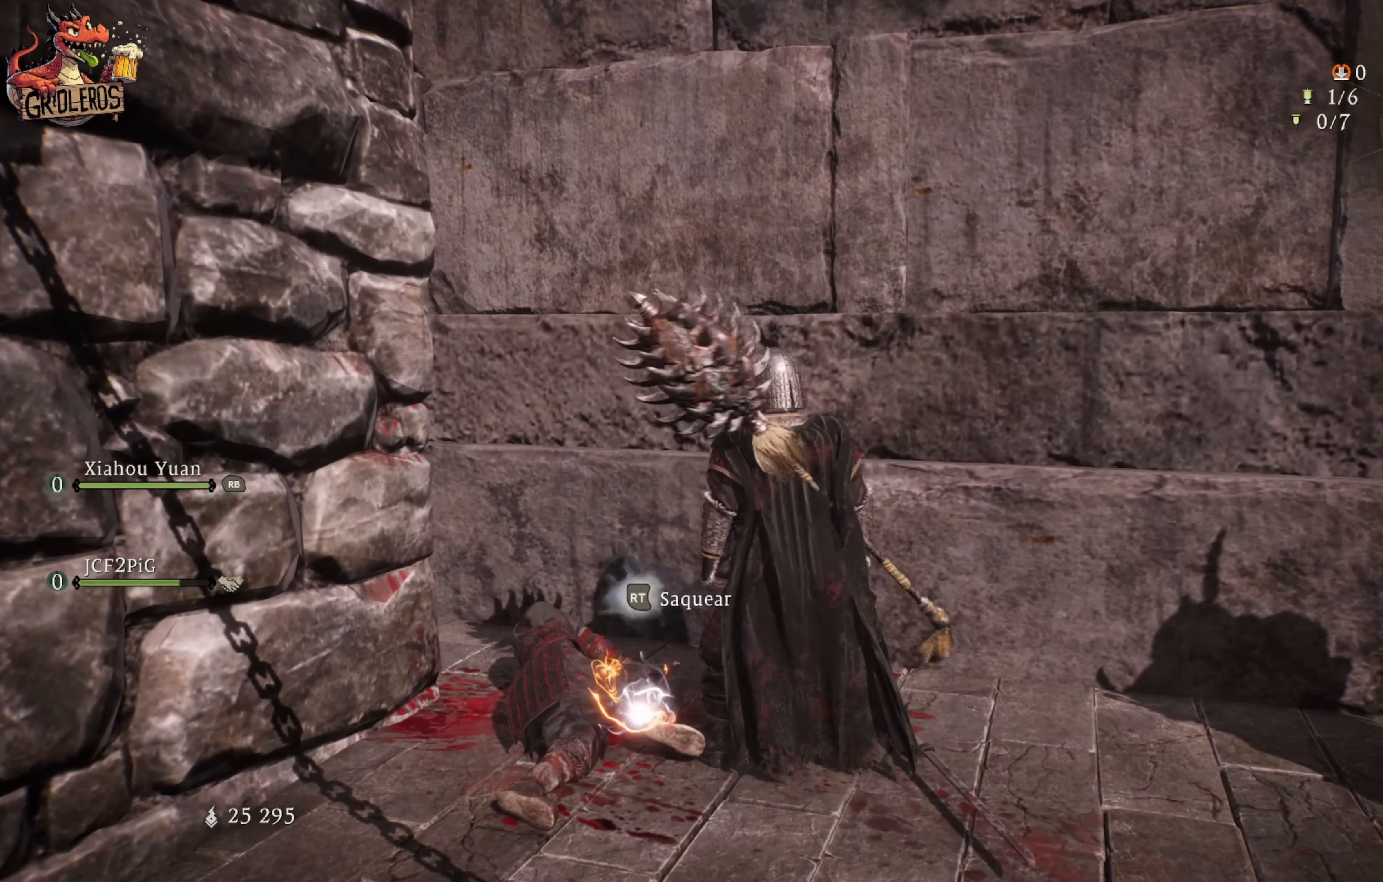
{"buttons": [], "left_stick": "center", "right_stick": "center", "events": [[234, "R2", "down"], [434, "R2", "up"]]}
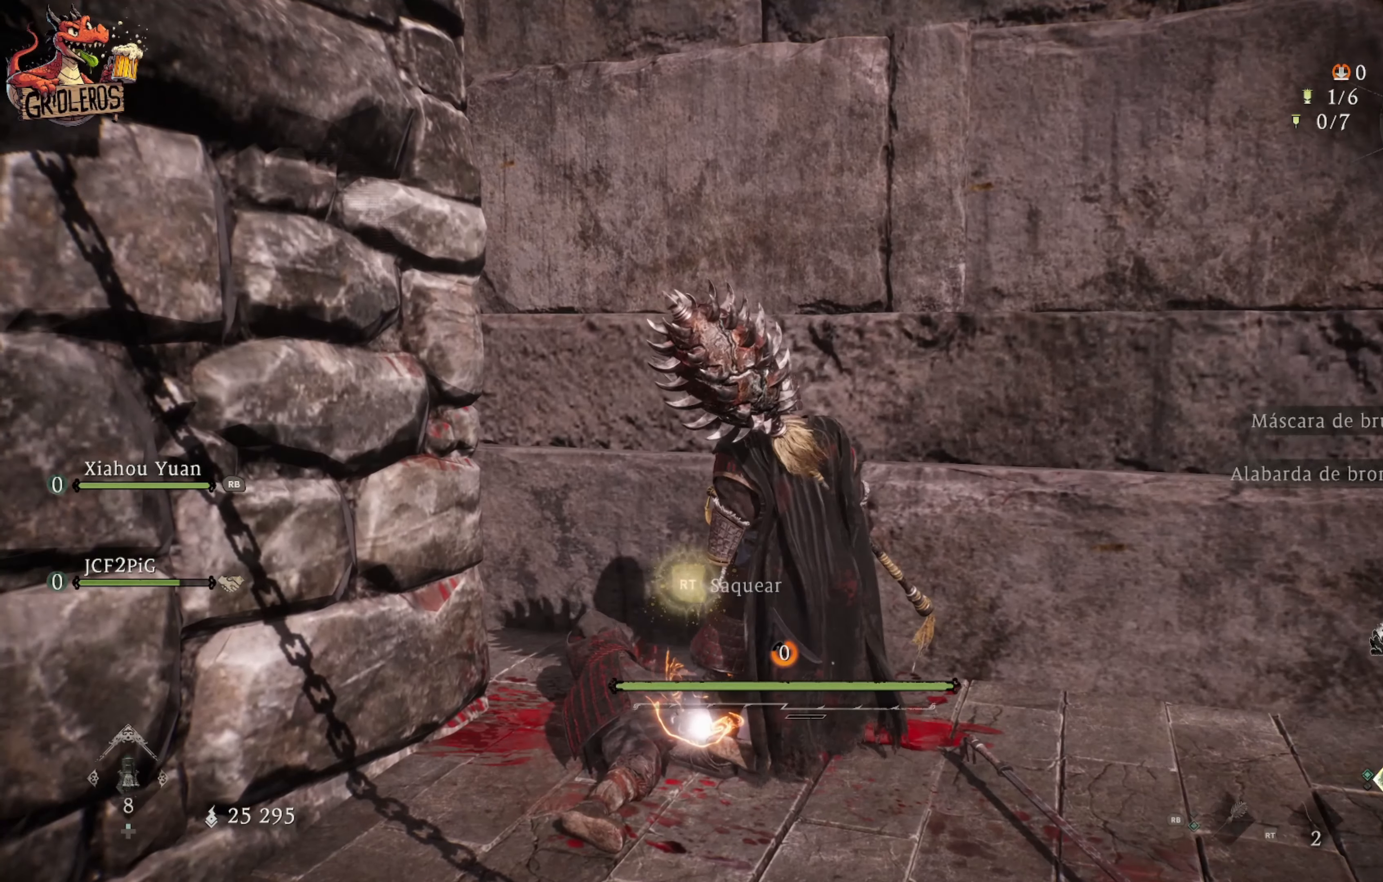
{"buttons": [], "left_stick": "center", "right_stick": "center", "events": []}
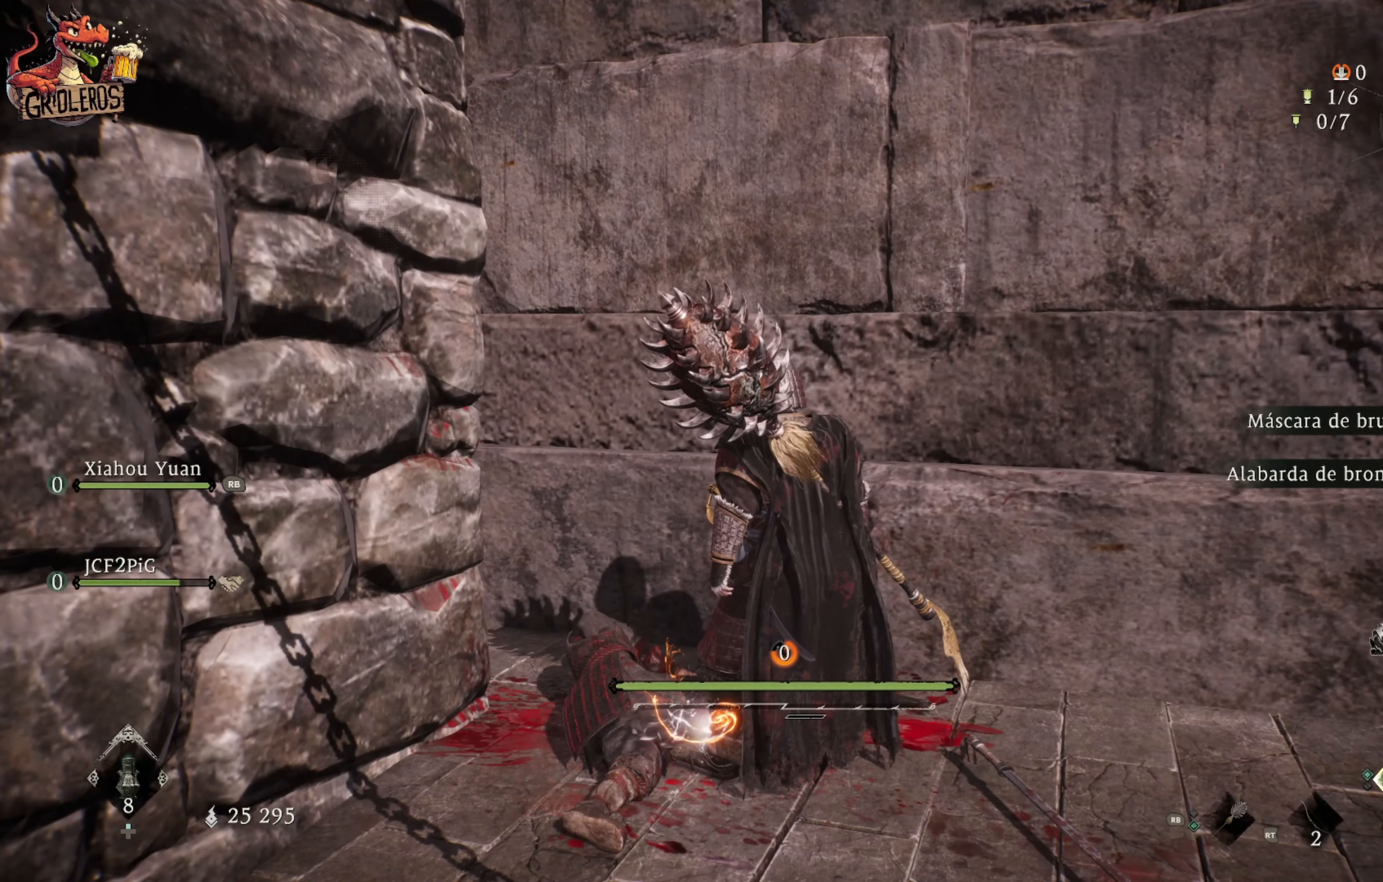
{"buttons": [], "left_stick": "center", "right_stick": "center", "events": []}
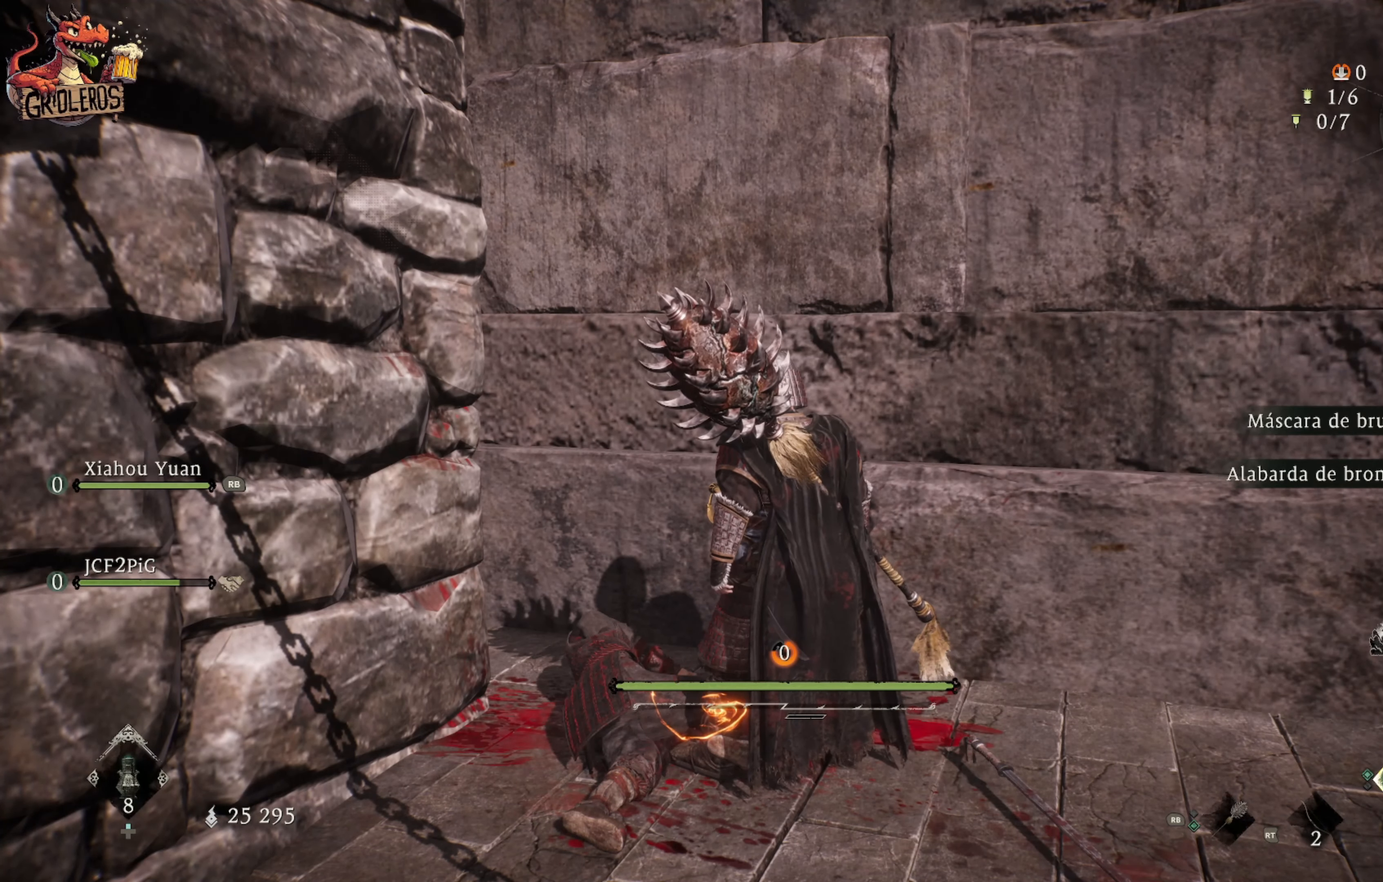
{"buttons": [], "left_stick": "center", "right_stick": "center", "events": []}
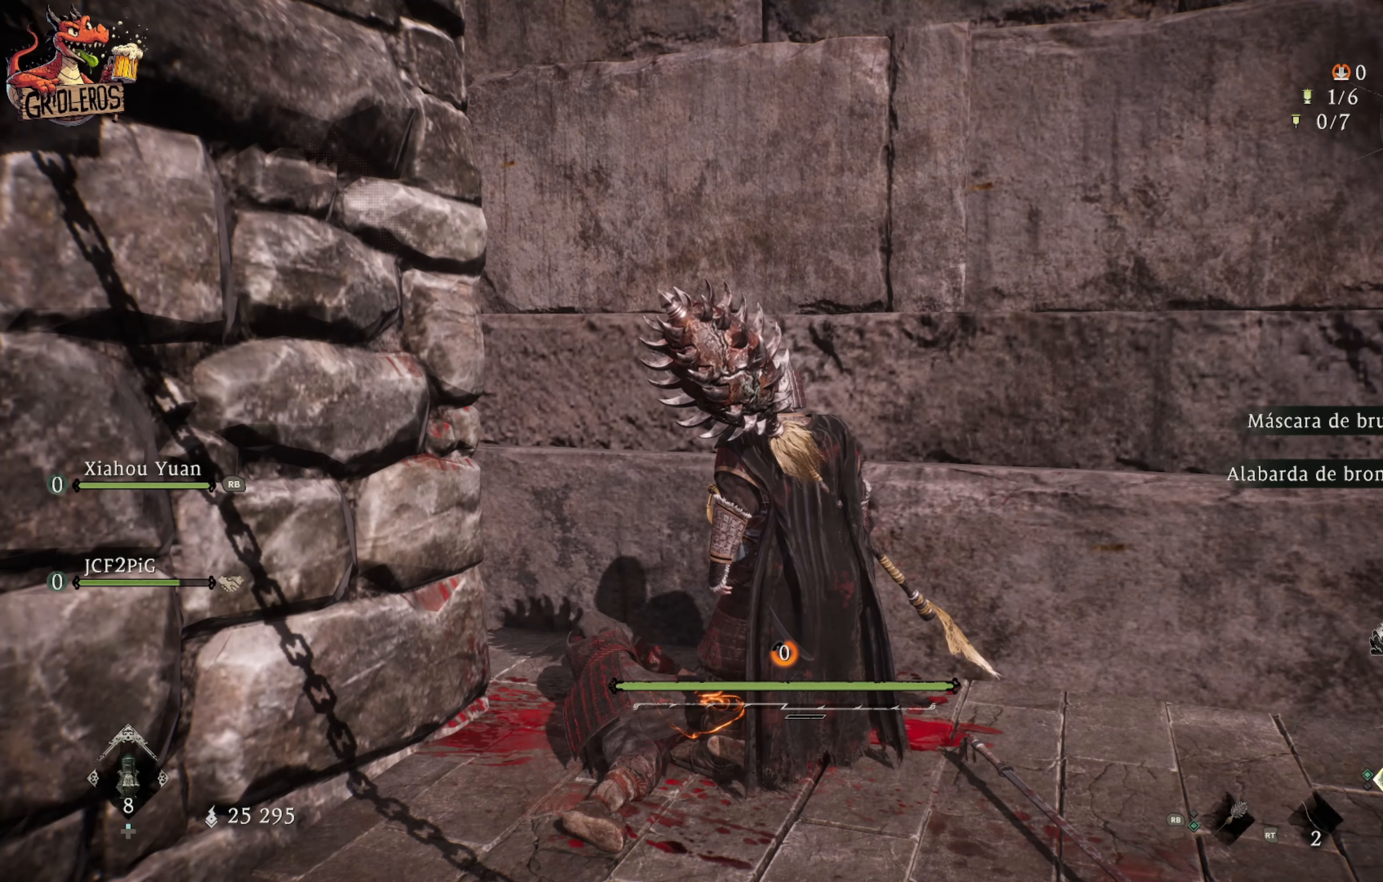
{"buttons": [], "left_stick": "center", "right_stick": "center", "events": []}
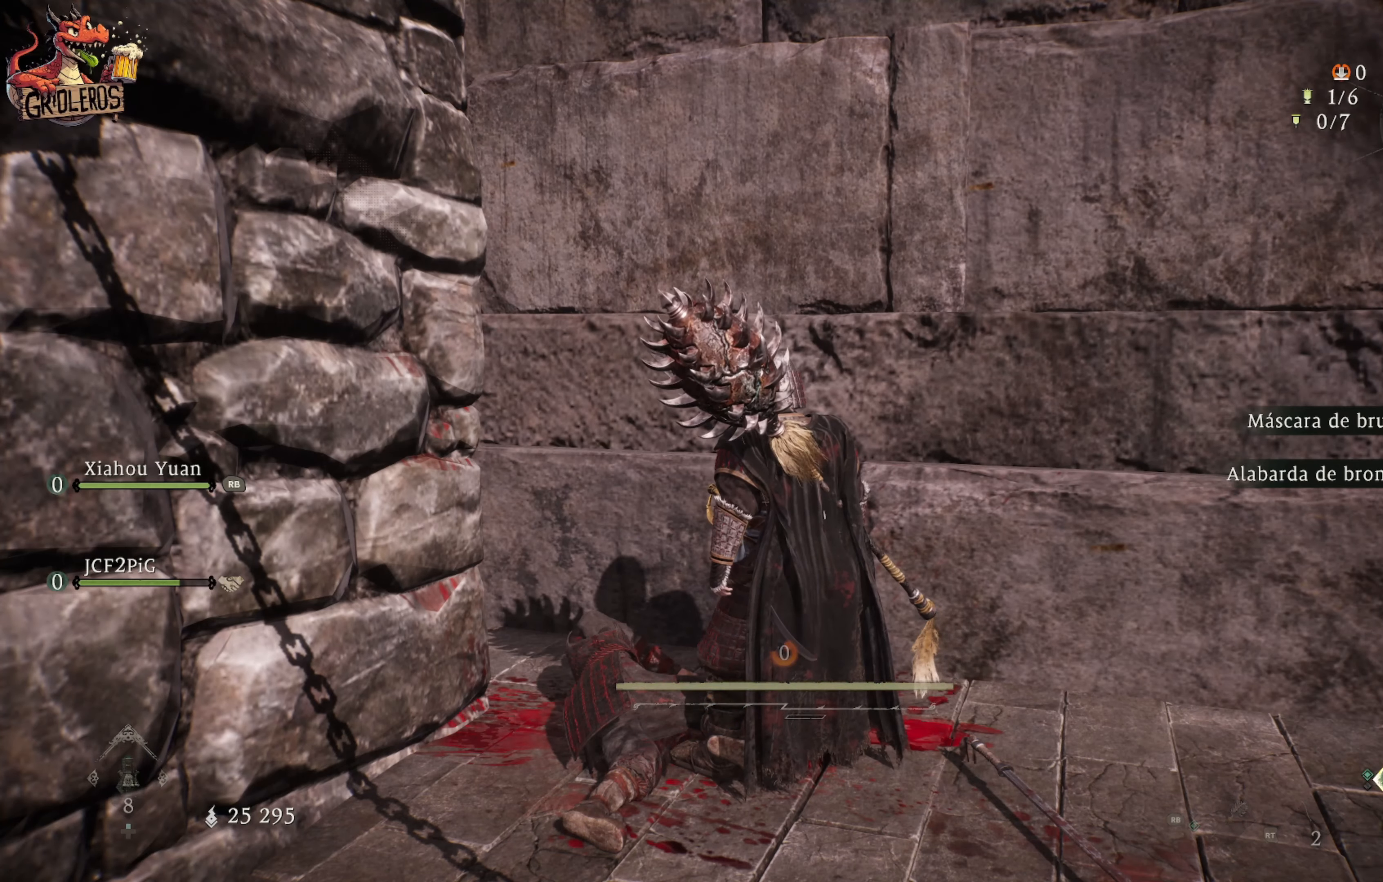
{"buttons": [], "left_stick": "center", "right_stick": "center", "events": []}
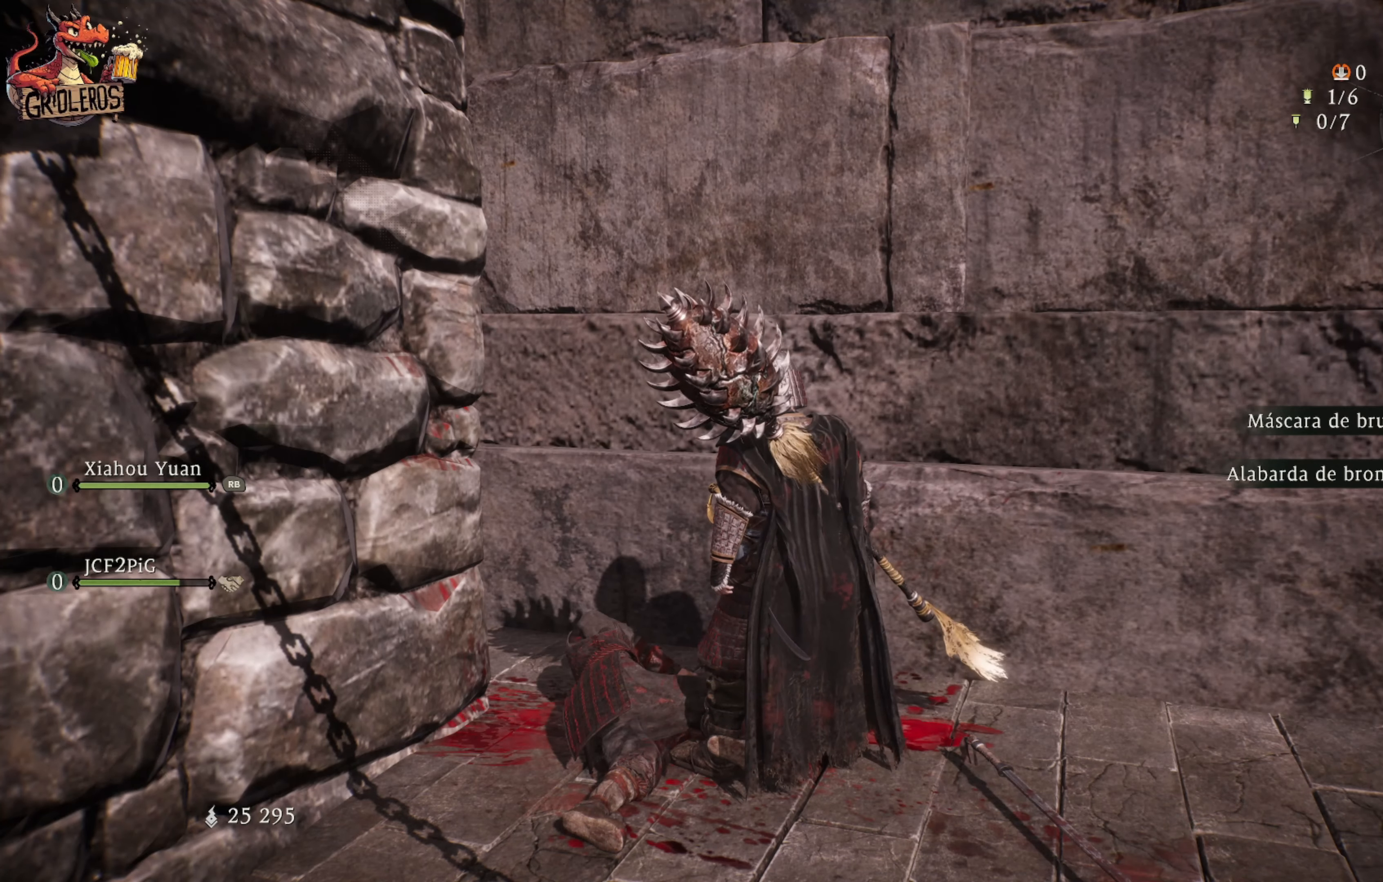
{"buttons": [], "left_stick": "center", "right_stick": "center", "events": []}
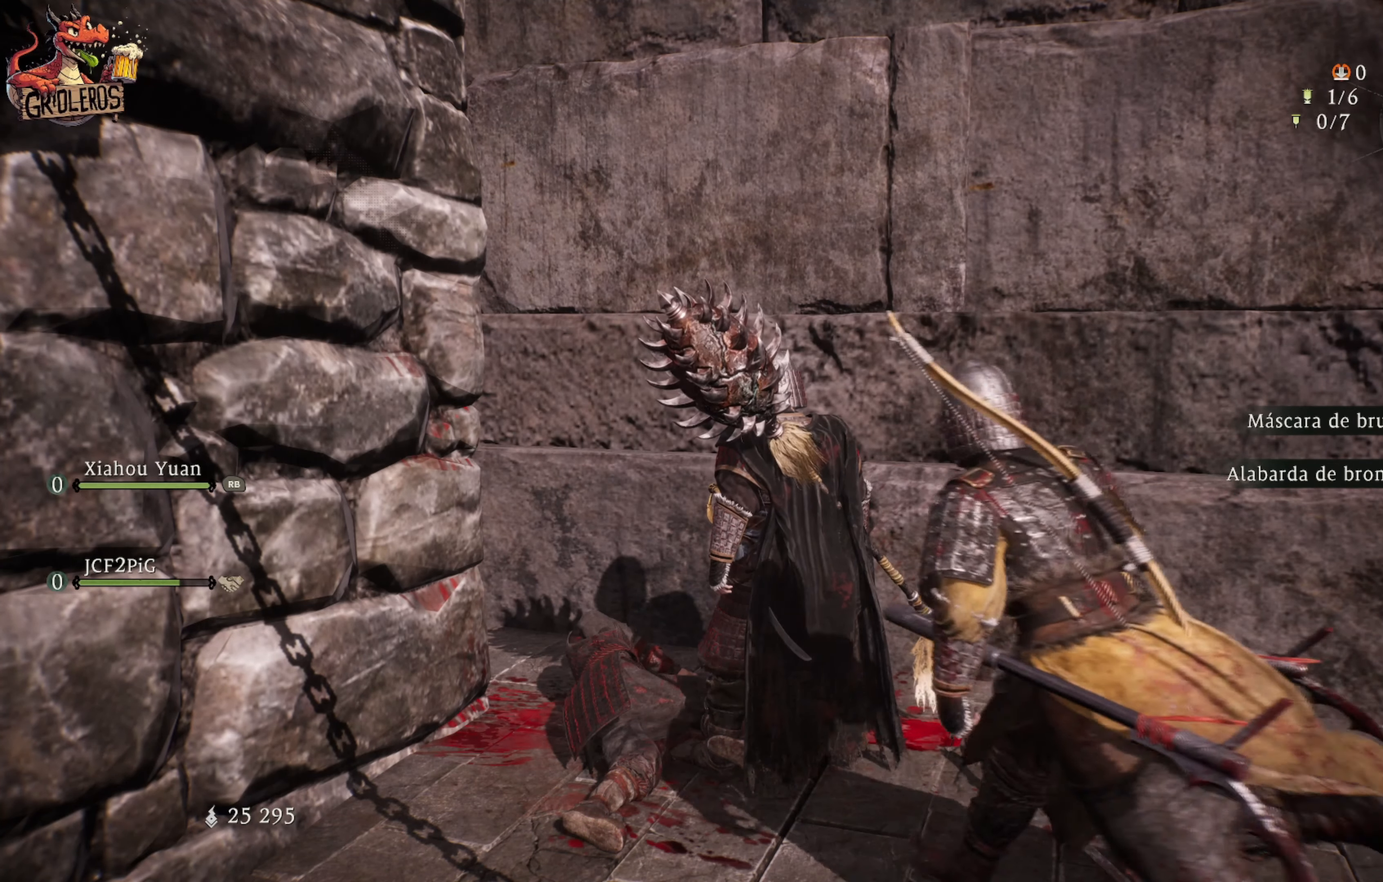
{"buttons": [], "left_stick": "center", "right_stick": "center", "events": []}
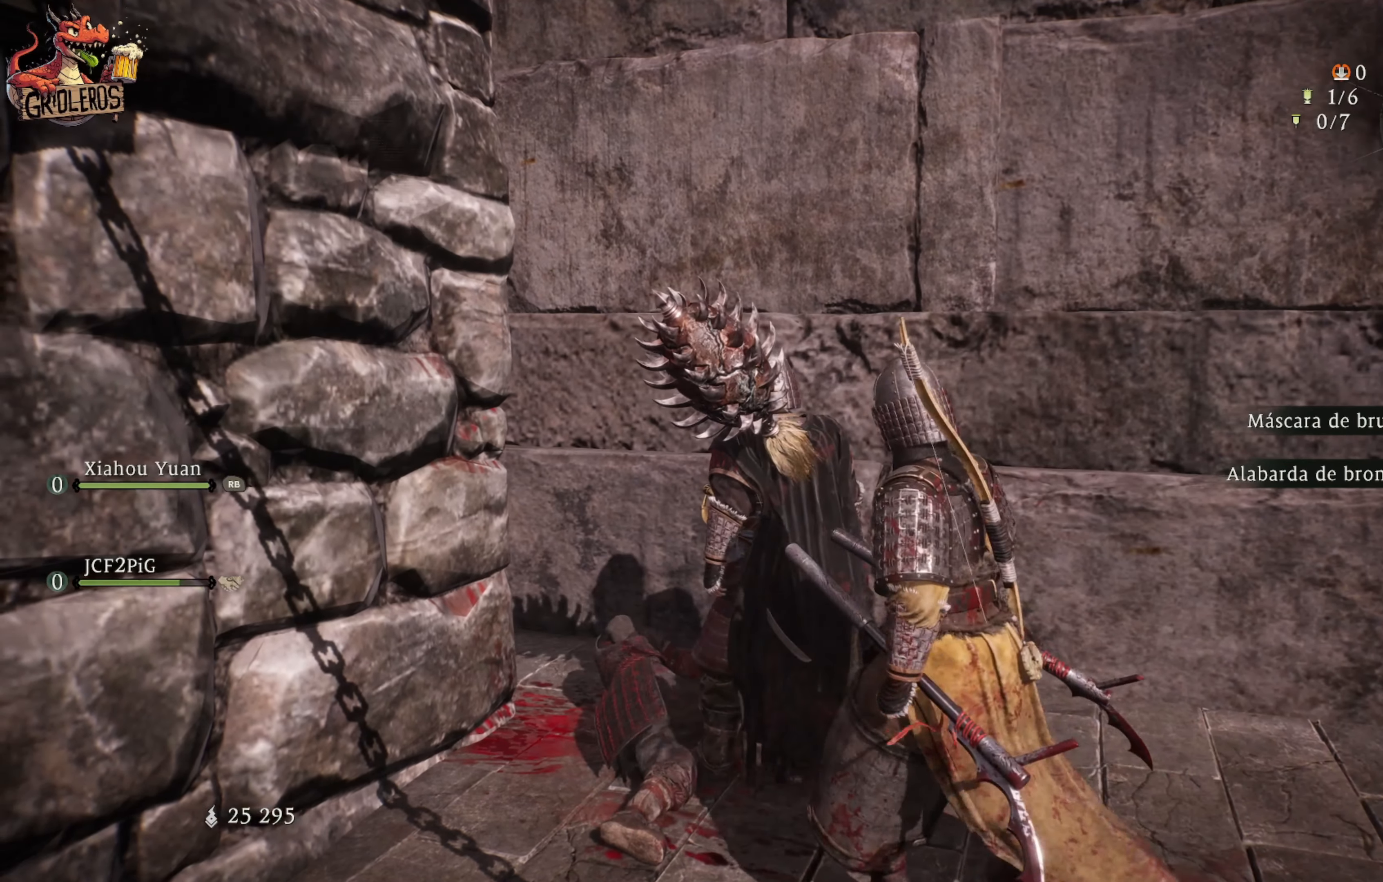
{"buttons": [], "left_stick": "center", "right_stick": "center", "events": []}
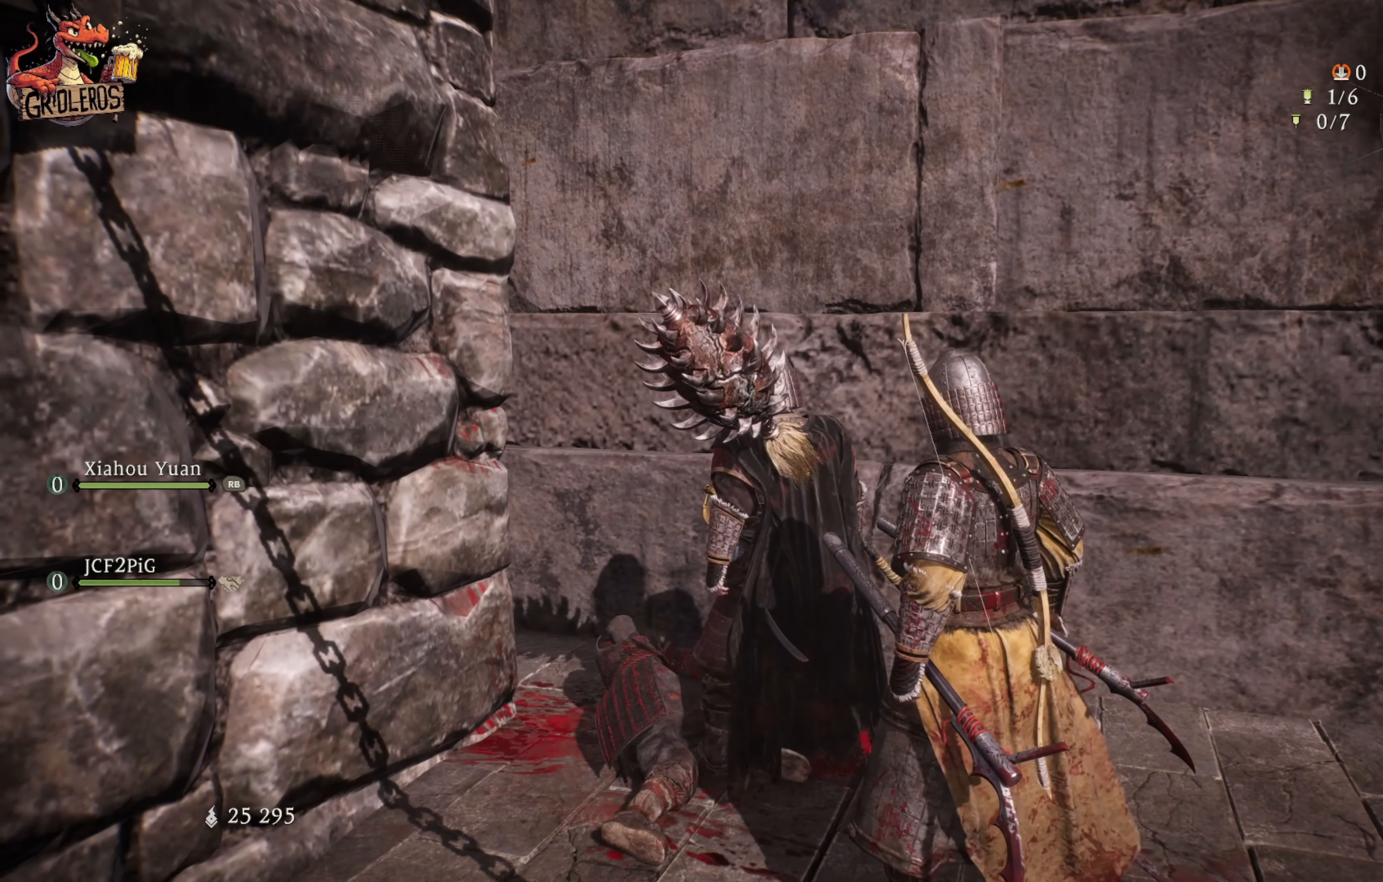
{"buttons": [], "left_stick": "center", "right_stick": "center", "events": []}
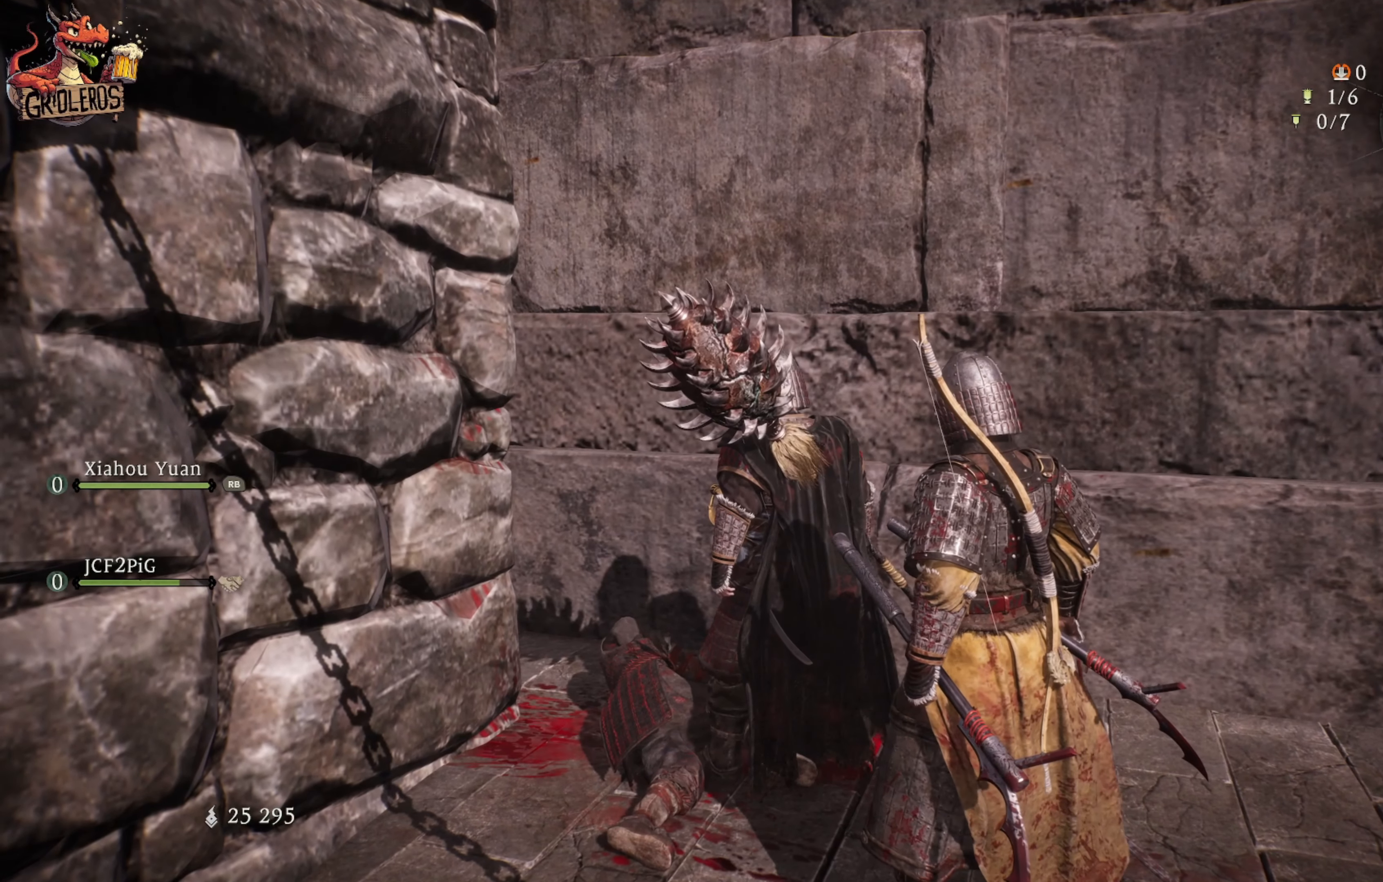
{"buttons": [], "left_stick": "center", "right_stick": "center", "events": [[316, "R1", "down"], [383, "R1", "up"]]}
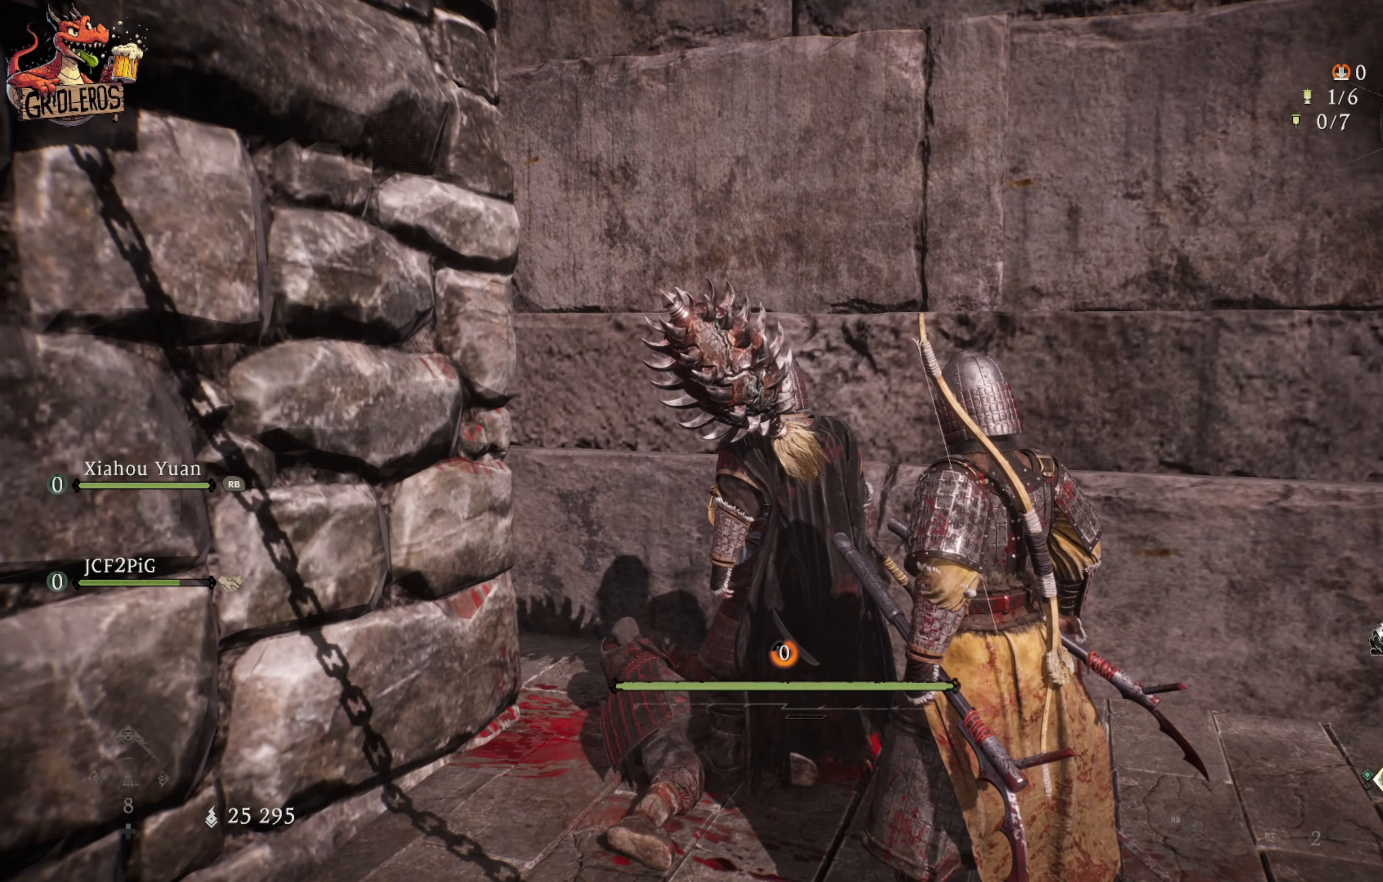
{"buttons": [], "left_stick": "center", "right_stick": "right", "events": [[433, "right_stick", "right"]]}
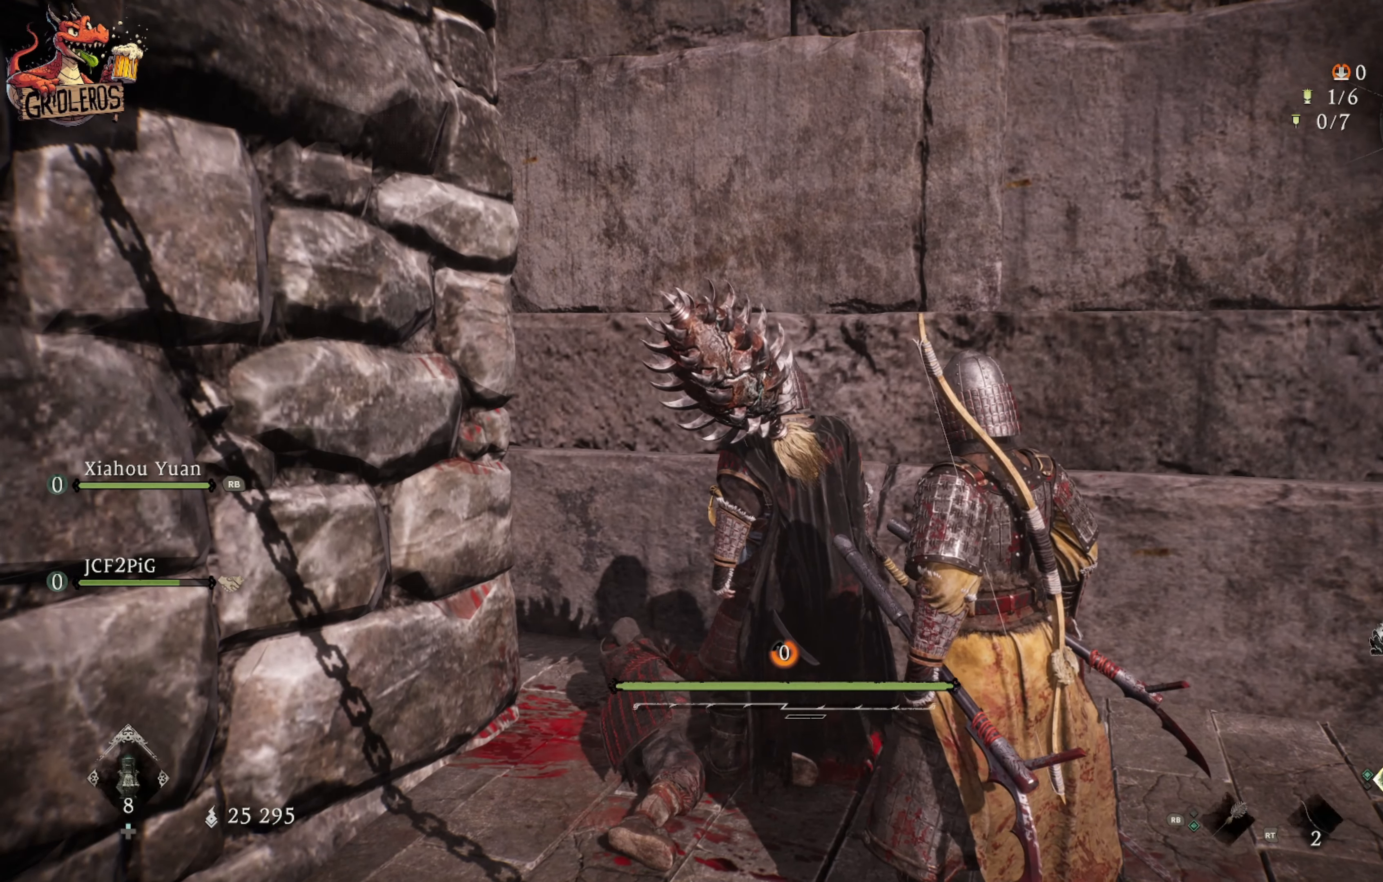
{"buttons": [], "left_stick": "right", "right_stick": "center", "events": [[316, "right_stick", "center"], [483, "left_stick", "right"]]}
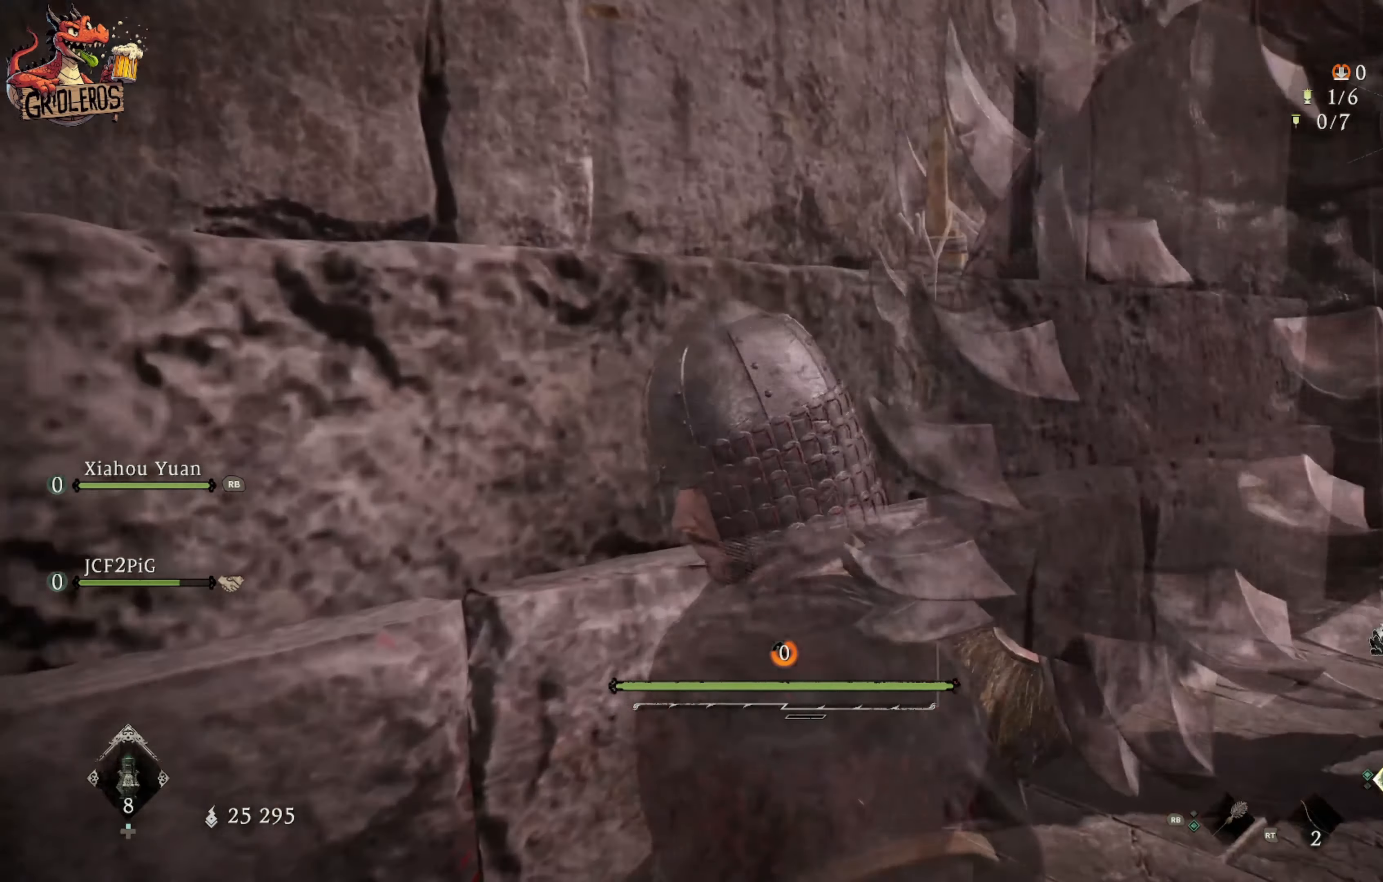
{"buttons": [], "left_stick": "right", "right_stick": "left", "events": [[133, "right_stick", "left"]]}
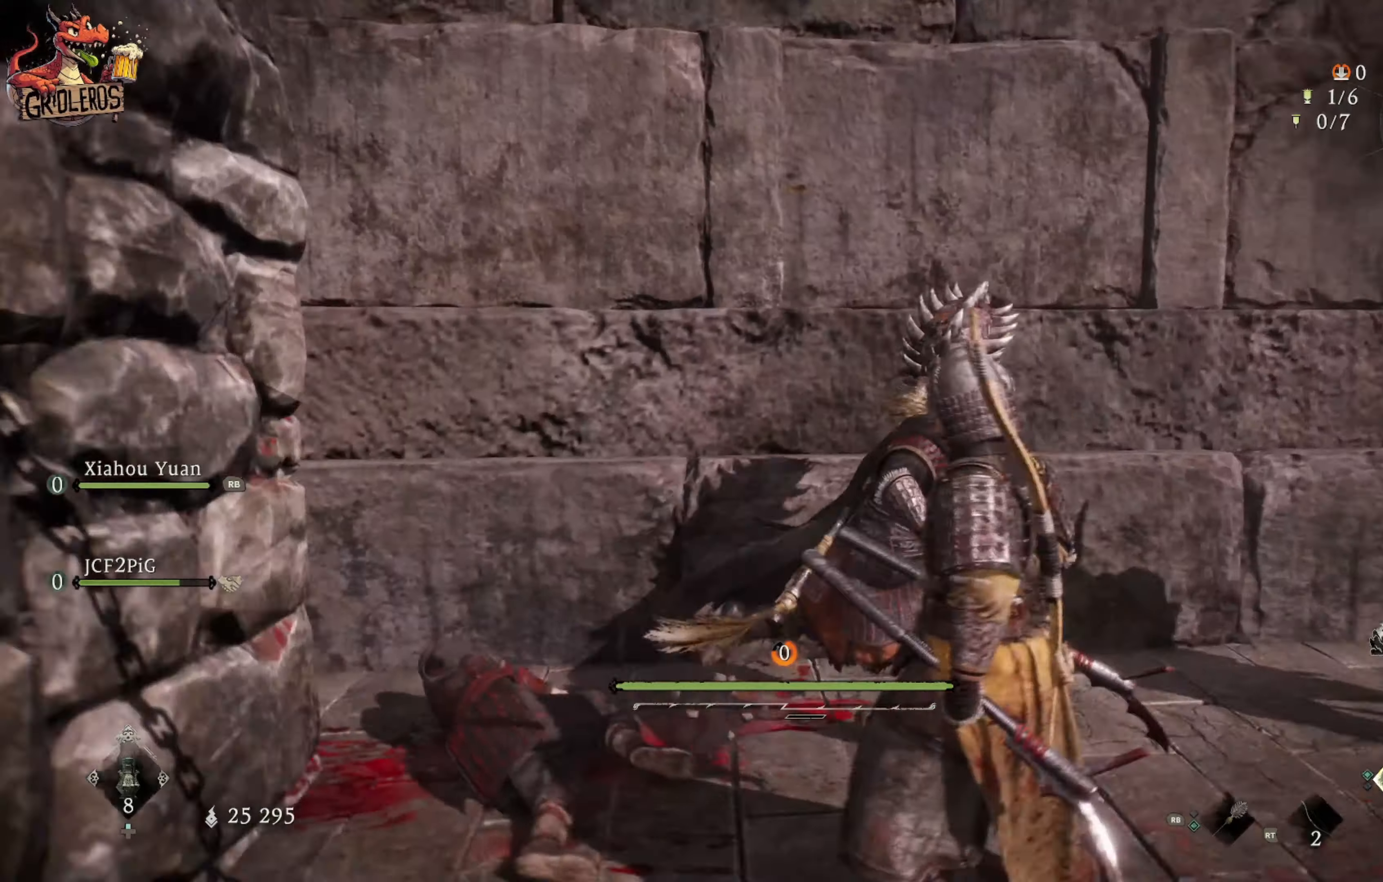
{"buttons": [], "left_stick": "center", "right_stick": "left", "events": [[133, "left_stick", "center"], [250, "right_stick", "center"], [433, "right_stick", "left"]]}
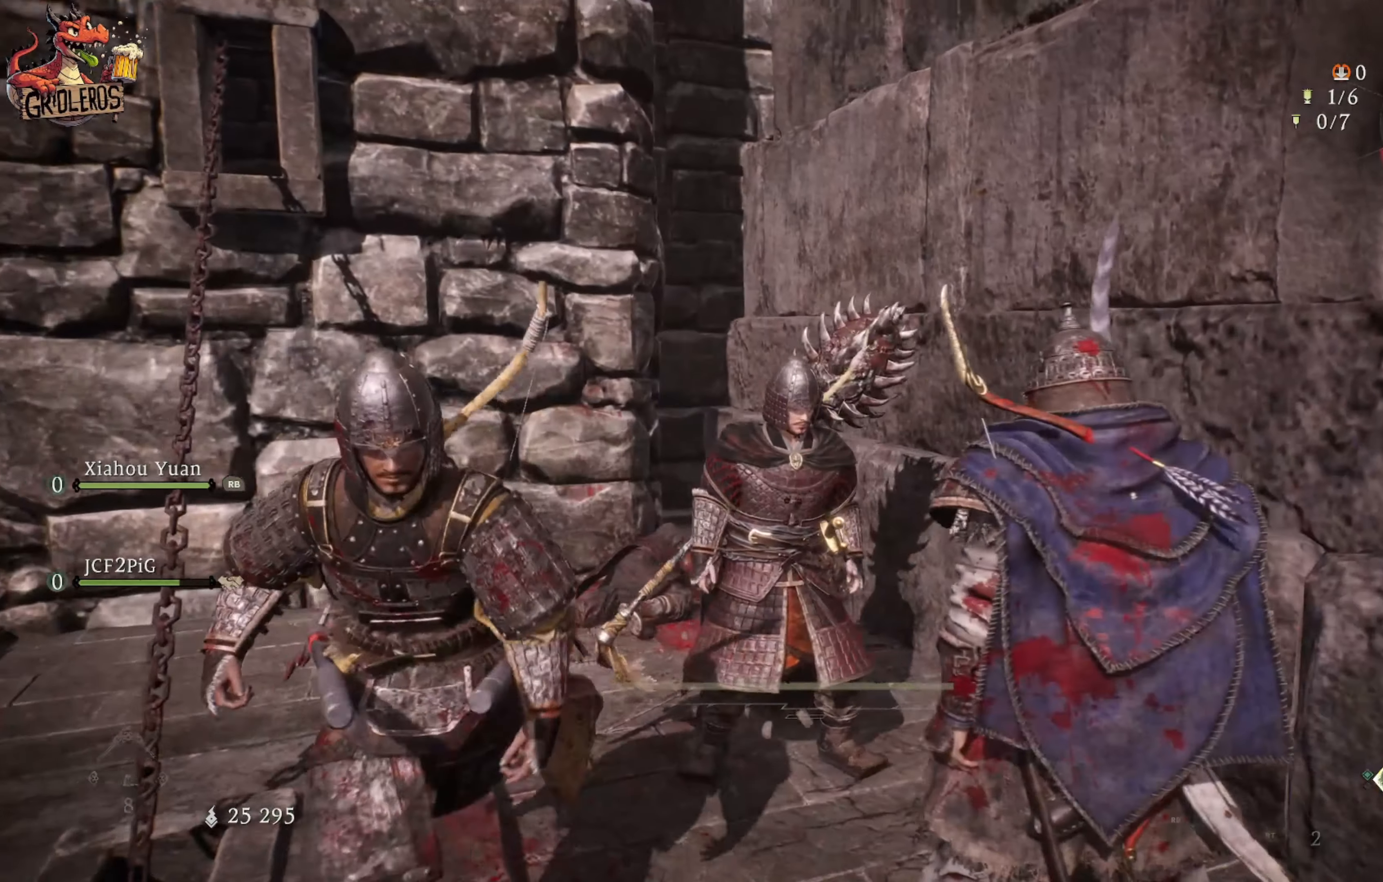
{"buttons": [], "left_stick": "center", "right_stick": "center", "events": [[400, "right_stick", "center"]]}
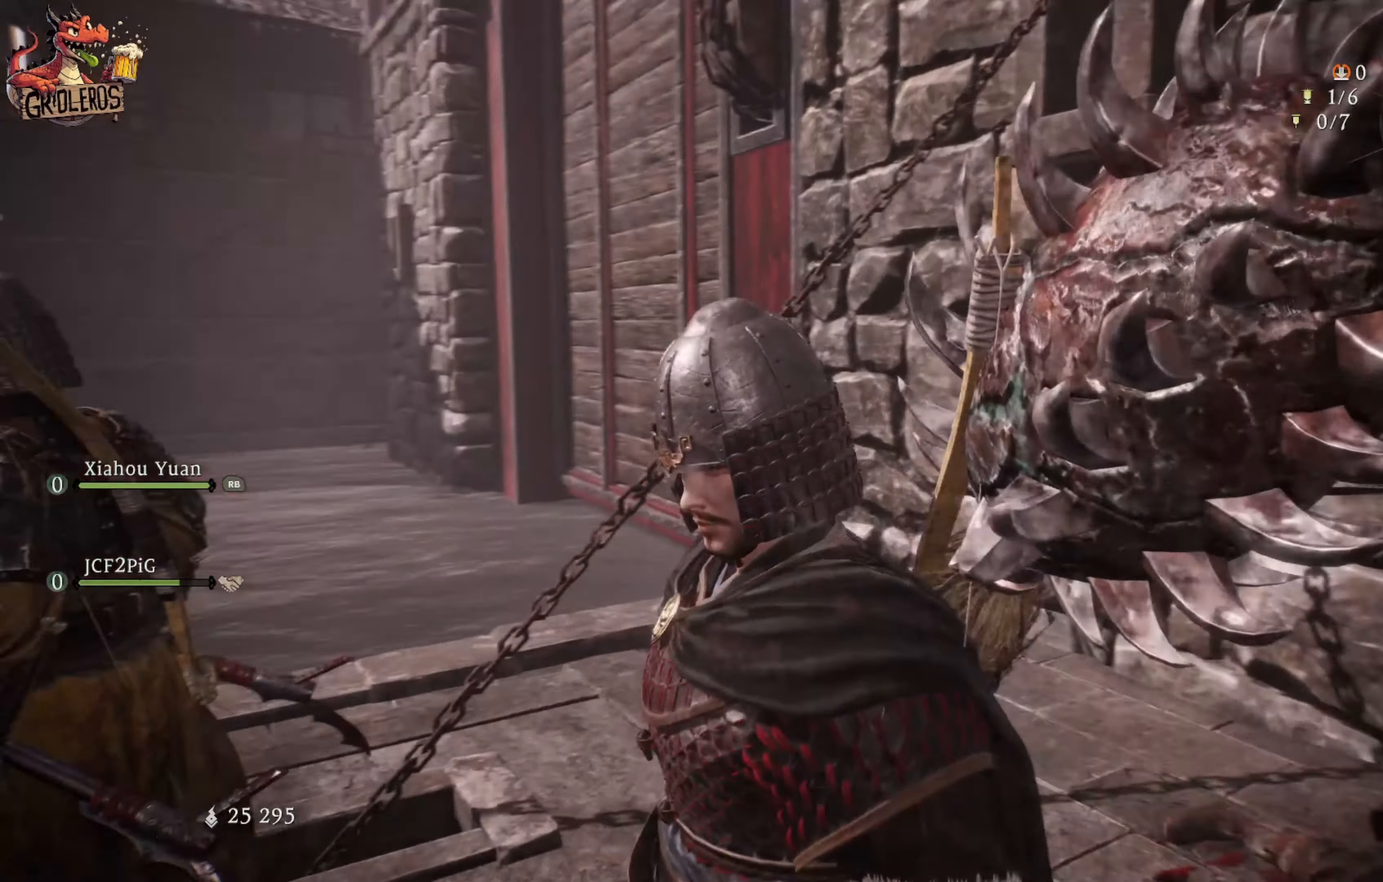
{"buttons": [], "left_stick": "center", "right_stick": "left", "events": [[183, "right_stick", "left"]]}
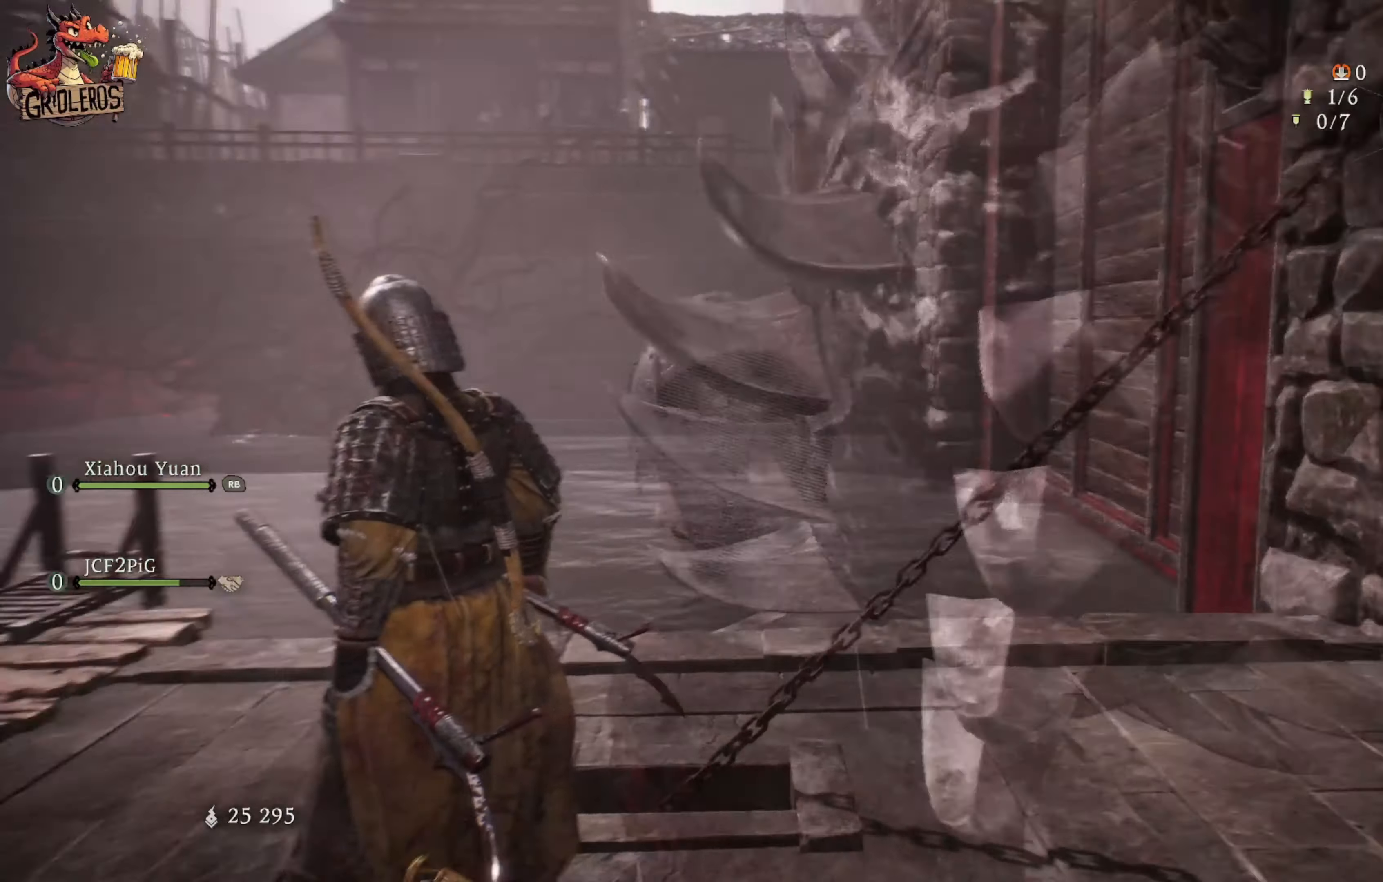
{"buttons": [], "left_stick": "center", "right_stick": "down-left", "events": [[100, "right_stick", "center"], [433, "right_stick", "down-left"]]}
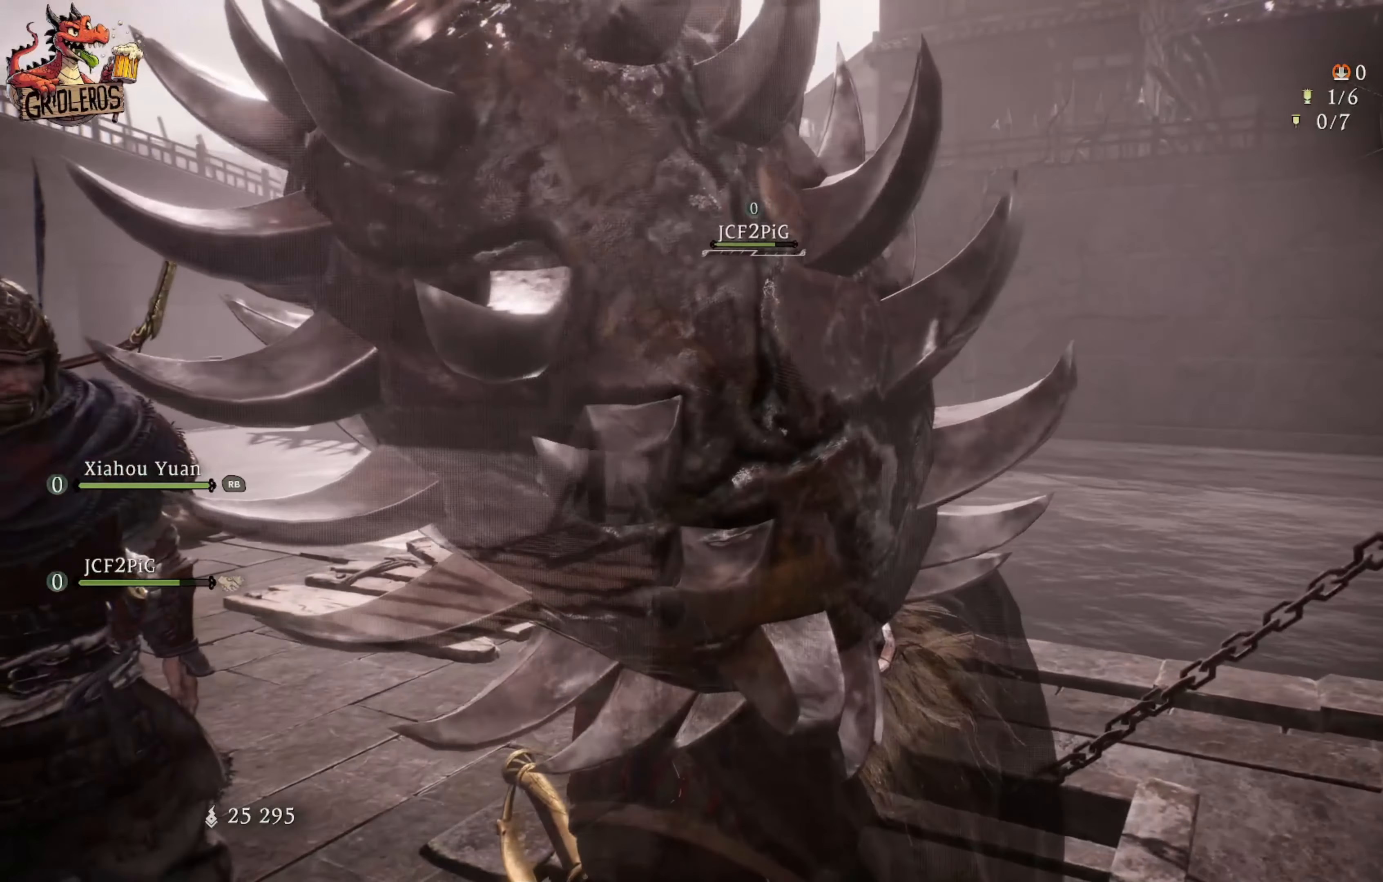
{"buttons": [], "left_stick": "center", "right_stick": "center", "events": [[67, "right_stick", "left"], [133, "left_stick", "up-right"], [400, "right_stick", "center"], [483, "left_stick", "center"]]}
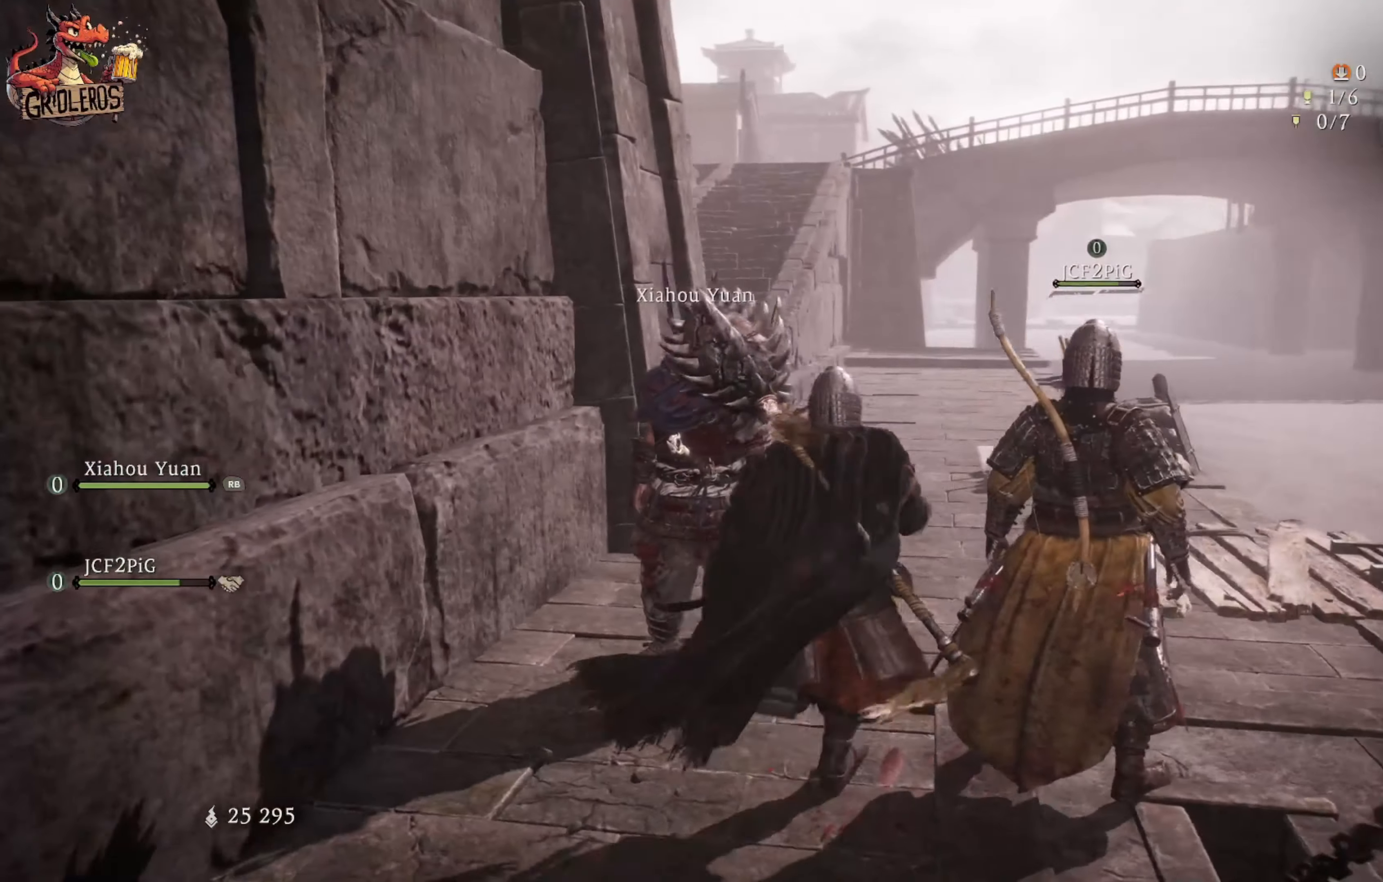
{"buttons": [], "left_stick": "center", "right_stick": "up-left", "events": [[150, "right_stick", "left"], [400, "right_stick", "up-left"]]}
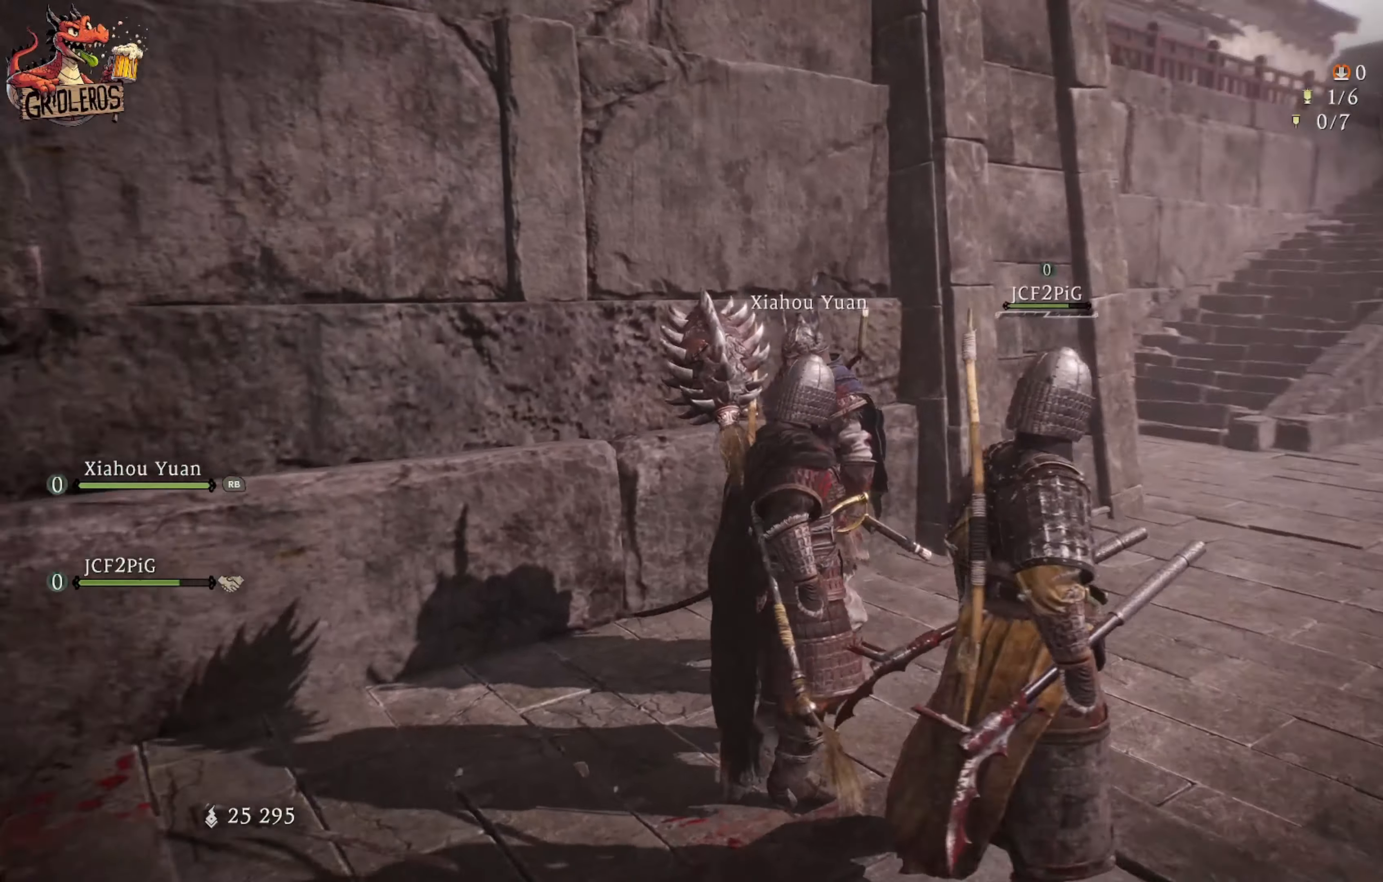
{"buttons": [], "left_stick": "center", "right_stick": "center", "events": [[17, "right_stick", "center"]]}